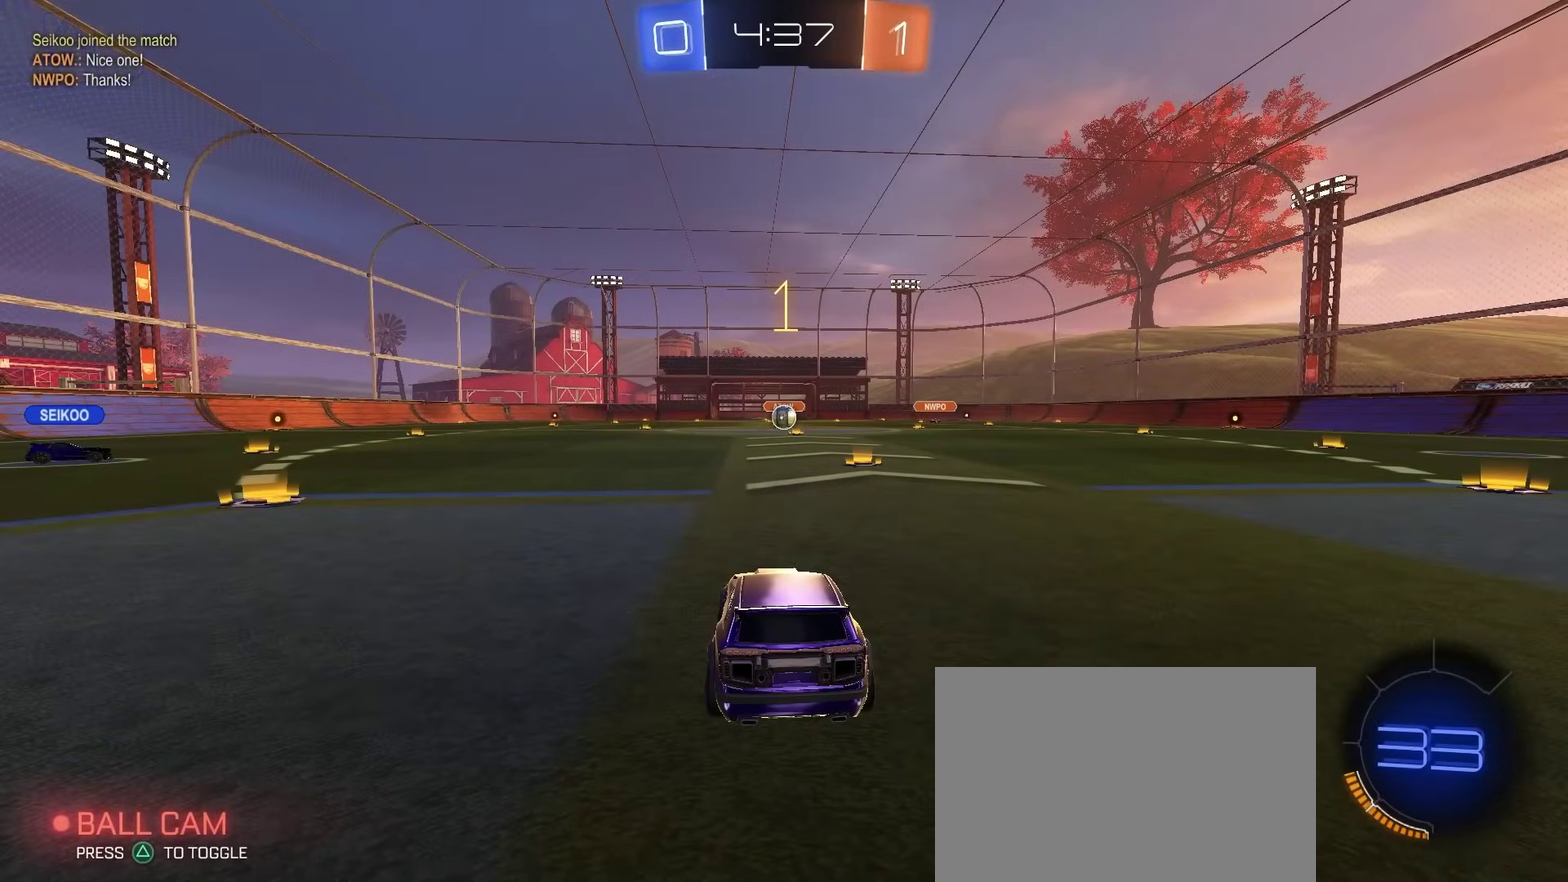
Gameplay with a controller (PlayStation layout); each line is a JSON object with the inputs held at the frame after it. "events" lists button and stick changes between this image and that frame as [ms after this image, input, new state], when the widget could be followed in between. Not read: L1.
{"buttons": ["CIRCLE", "R2"], "left_stick": "center", "right_stick": "center", "events": [[33, "CIRCLE", "down"], [283, "TRIANGLE", "down"], [450, "TRIANGLE", "up"]]}
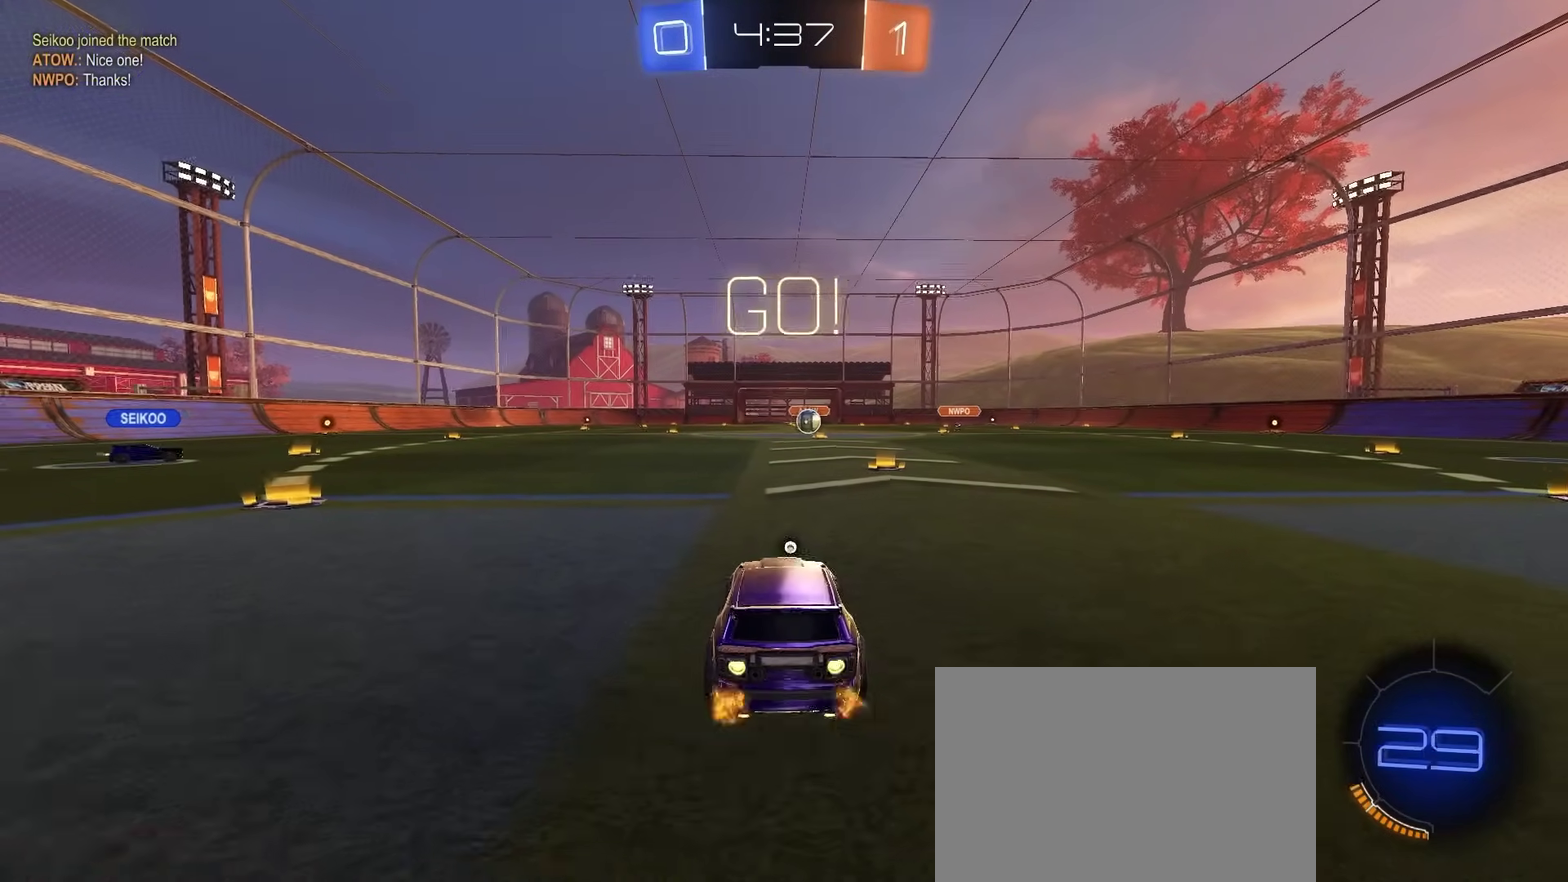
{"buttons": ["TRIANGLE", "L2", "R2"], "left_stick": "down-right", "right_stick": "center", "events": [[117, "left_stick", "right"], [267, "CROSS", "down"], [300, "L2", "down"], [317, "left_stick", "down-left"], [350, "CROSS", "up"], [367, "left_stick", "up-right"], [417, "CROSS", "down"], [417, "left_stick", "up"], [433, "CIRCLE", "up"], [483, "TRIANGLE", "down"], [483, "left_stick", "down-right"], [500, "CROSS", "up"]]}
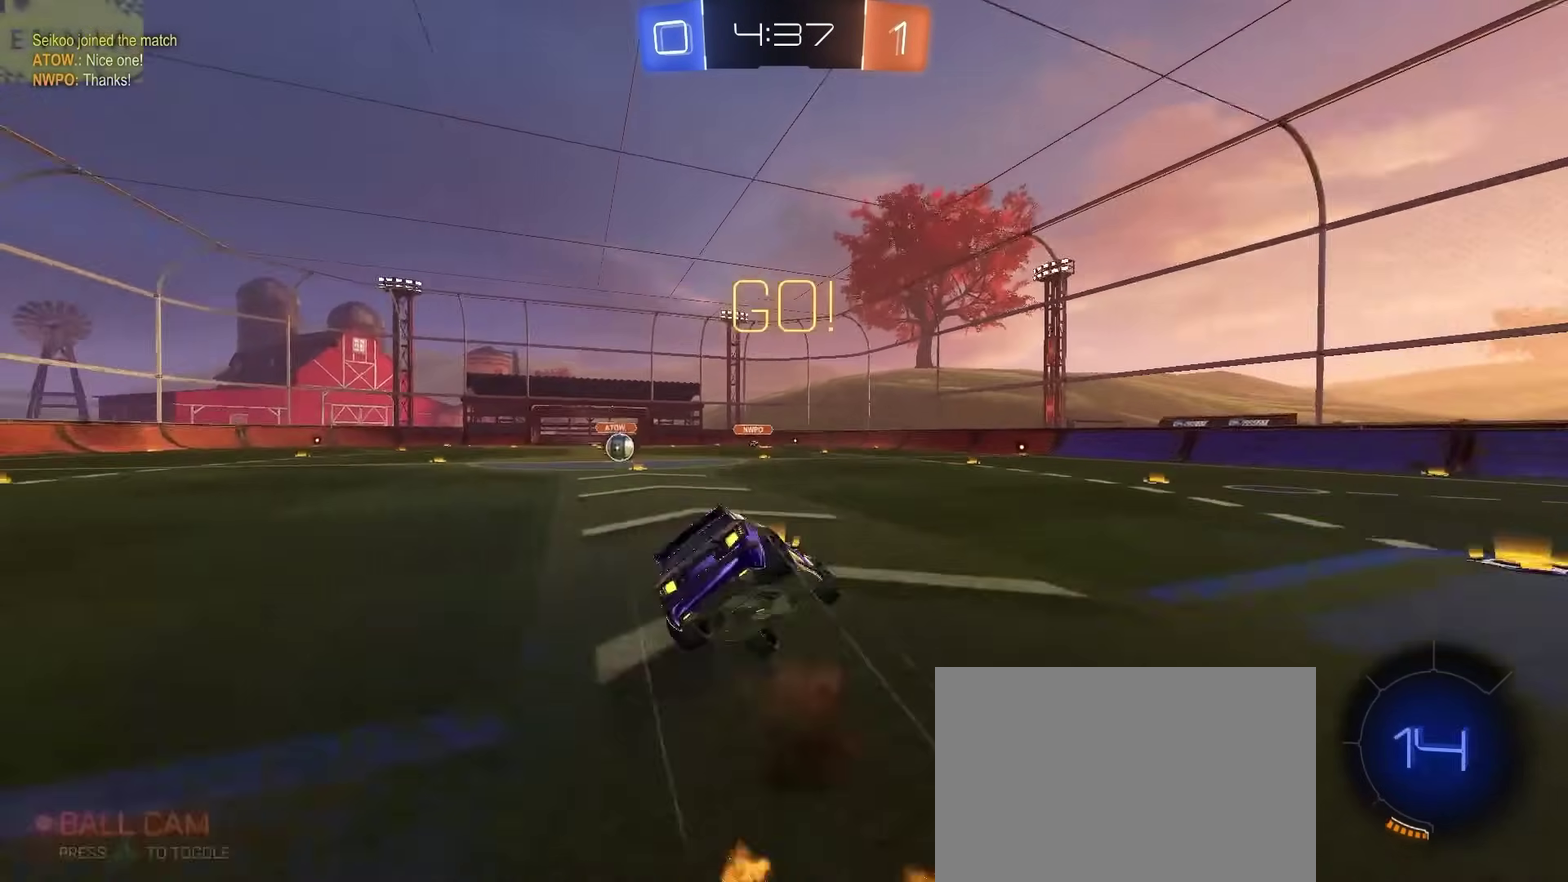
{"buttons": ["TRIANGLE", "L2", "R2"], "left_stick": "down-right", "right_stick": "center", "events": [[83, "TRIANGLE", "up"], [183, "TRIANGLE", "down"], [267, "TRIANGLE", "up"], [467, "TRIANGLE", "down"]]}
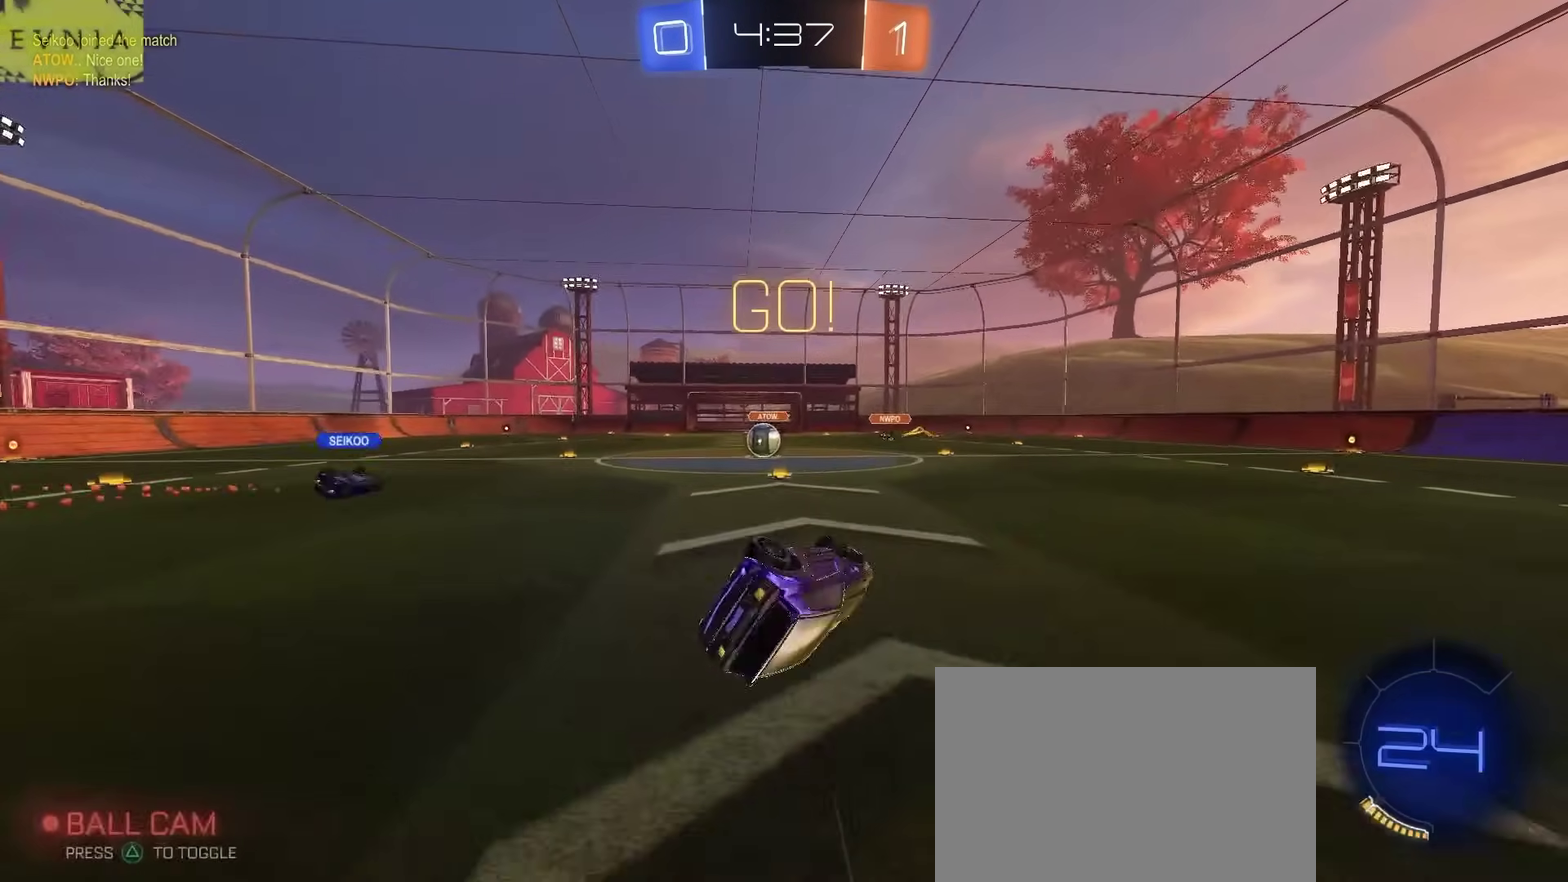
{"buttons": ["R2"], "left_stick": "center", "right_stick": "center"}
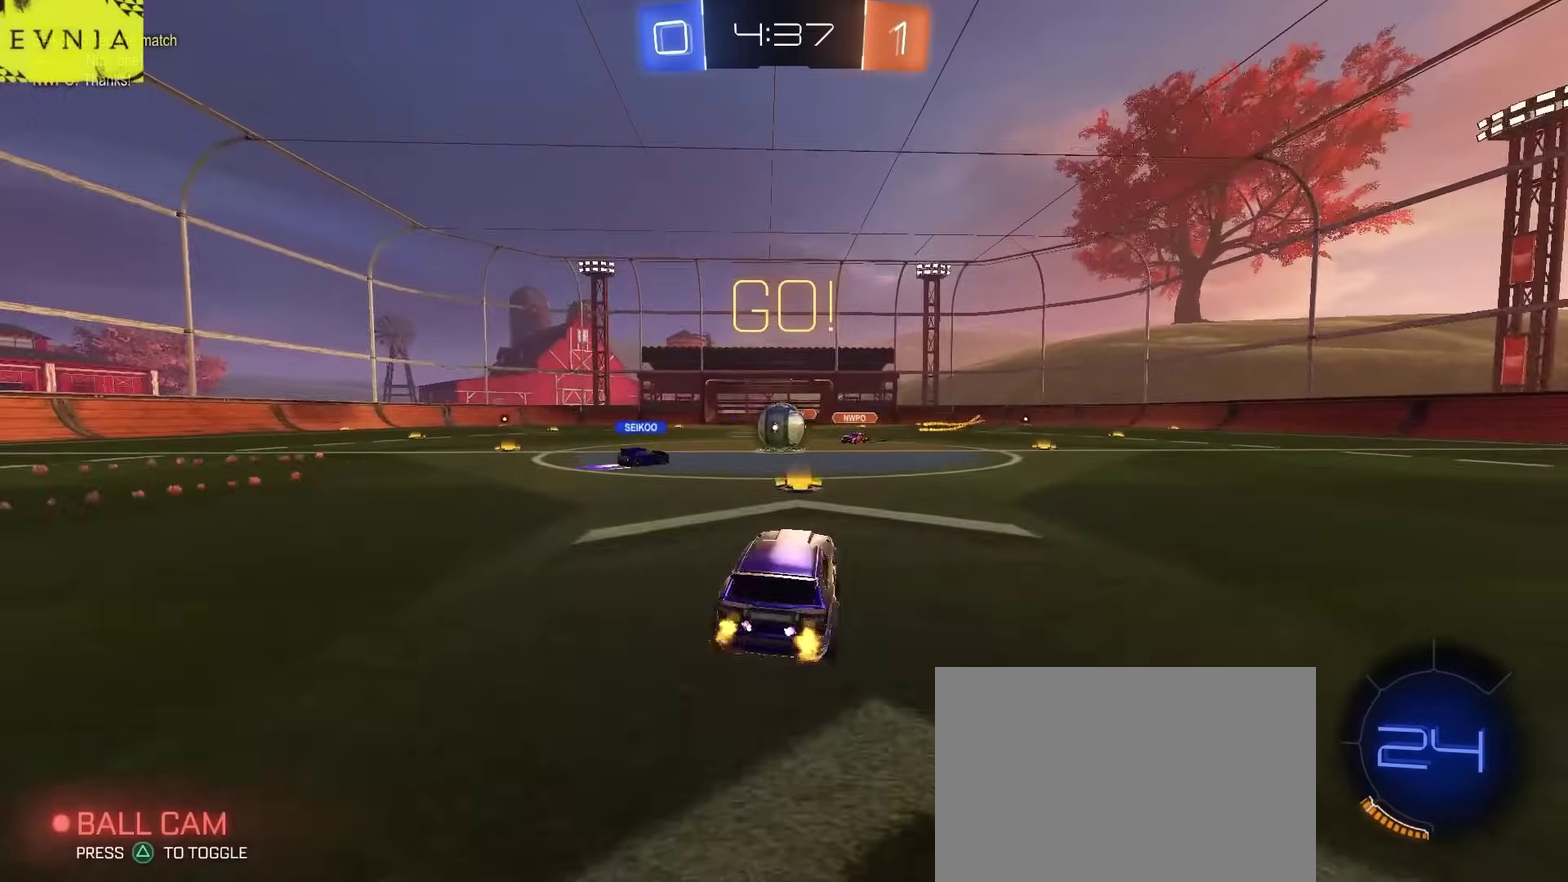
{"buttons": ["CIRCLE", "TRIANGLE", "R2"], "left_stick": "left", "right_stick": "center", "events": [[233, "CIRCLE", "down"], [267, "left_stick", "left"], [450, "TRIANGLE", "down"]]}
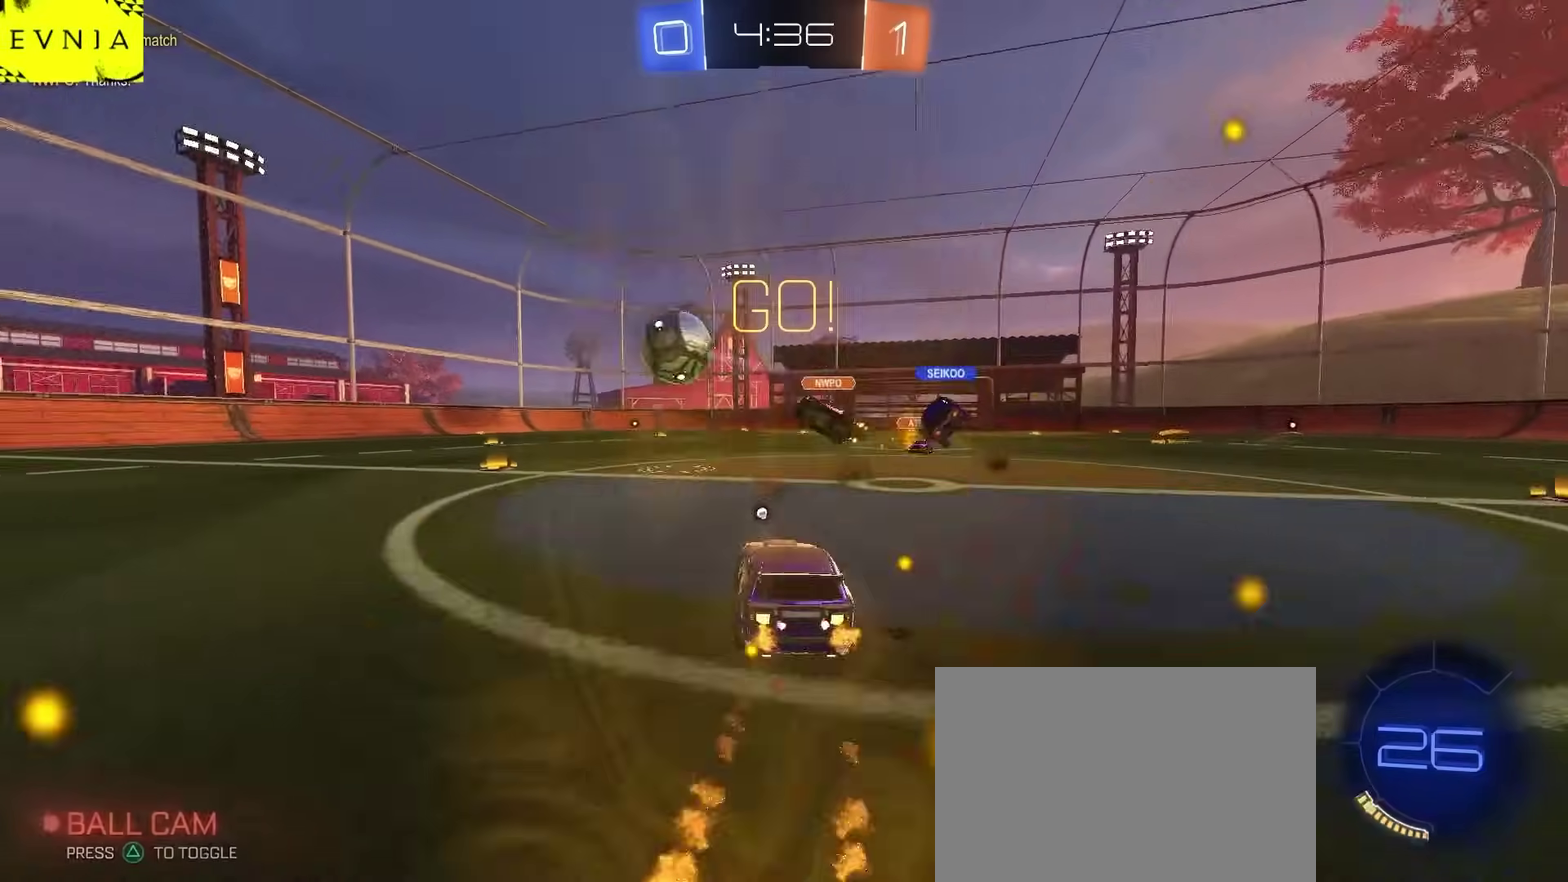
{"buttons": ["CIRCLE", "R2"], "left_stick": "left", "right_stick": "center", "events": [[67, "TRIANGLE", "up"], [167, "TRIANGLE", "down"], [283, "TRIANGLE", "up"]]}
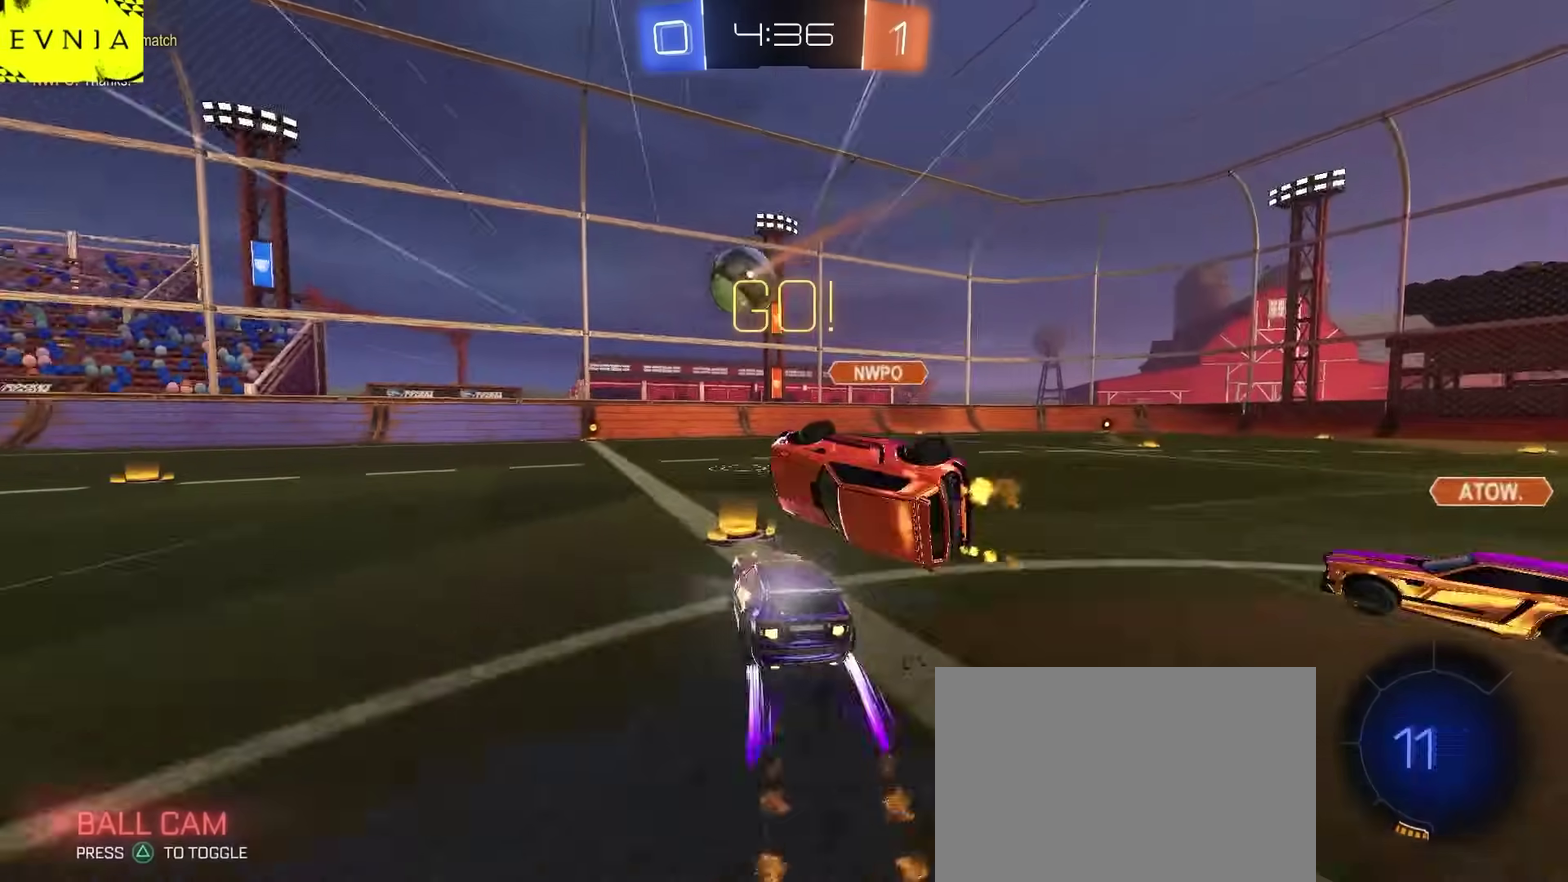
{"buttons": ["R2"], "left_stick": "center", "right_stick": "center", "events": [[167, "left_stick", "center"], [200, "CIRCLE", "up"], [317, "left_stick", "right"], [417, "left_stick", "center"]]}
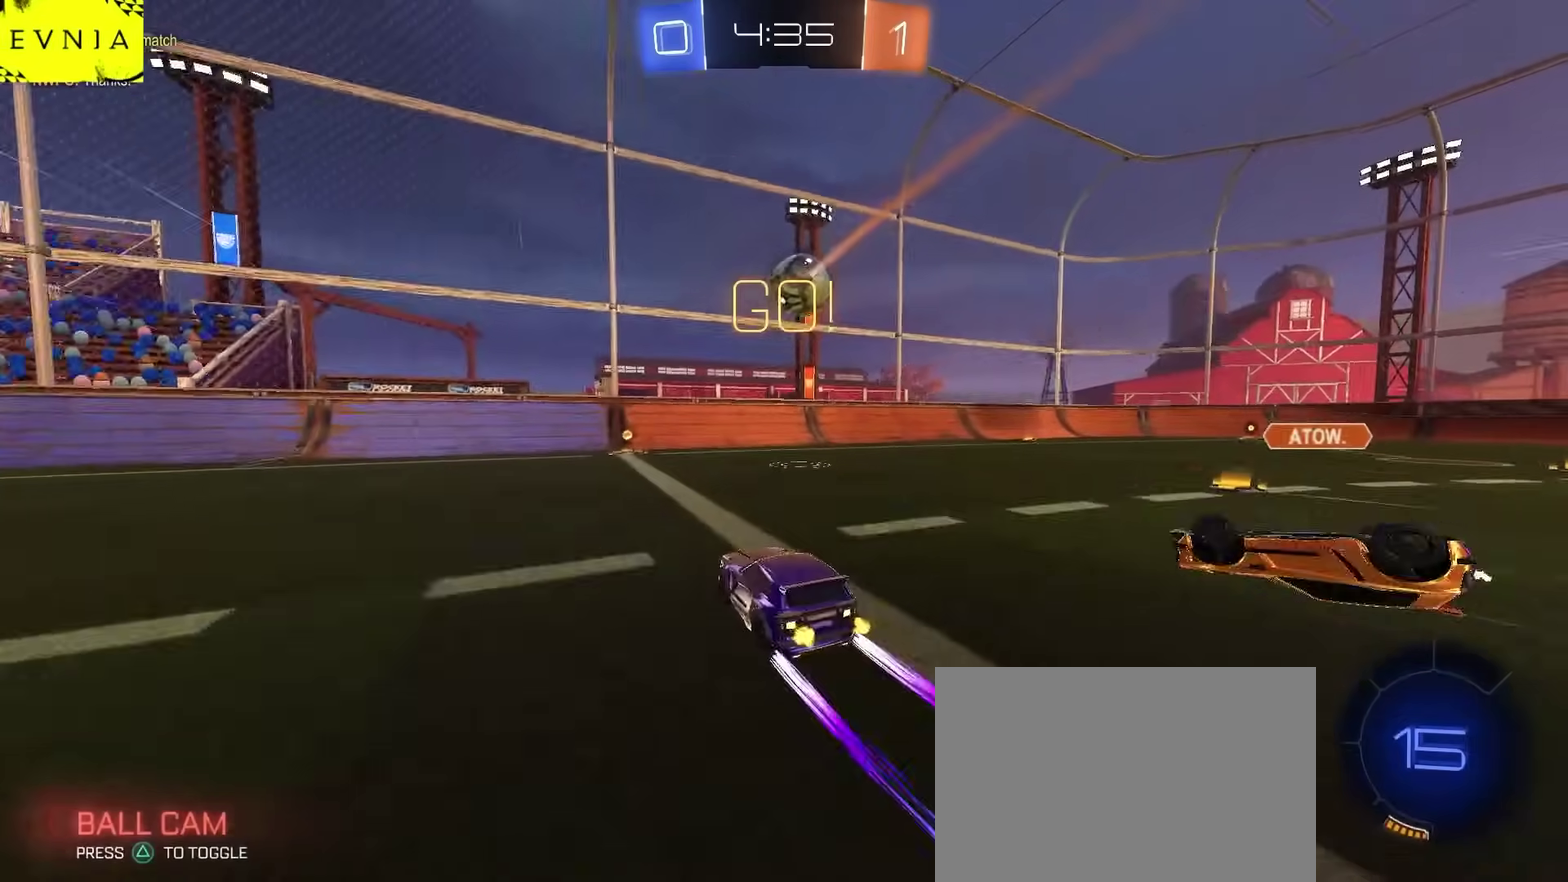
{"buttons": ["SQUARE", "R2"], "left_stick": "center", "right_stick": "center", "events": [[233, "left_stick", "up-right"], [300, "left_stick", "center"], [367, "left_stick", "left"], [417, "SQUARE", "down"], [467, "left_stick", "center"]]}
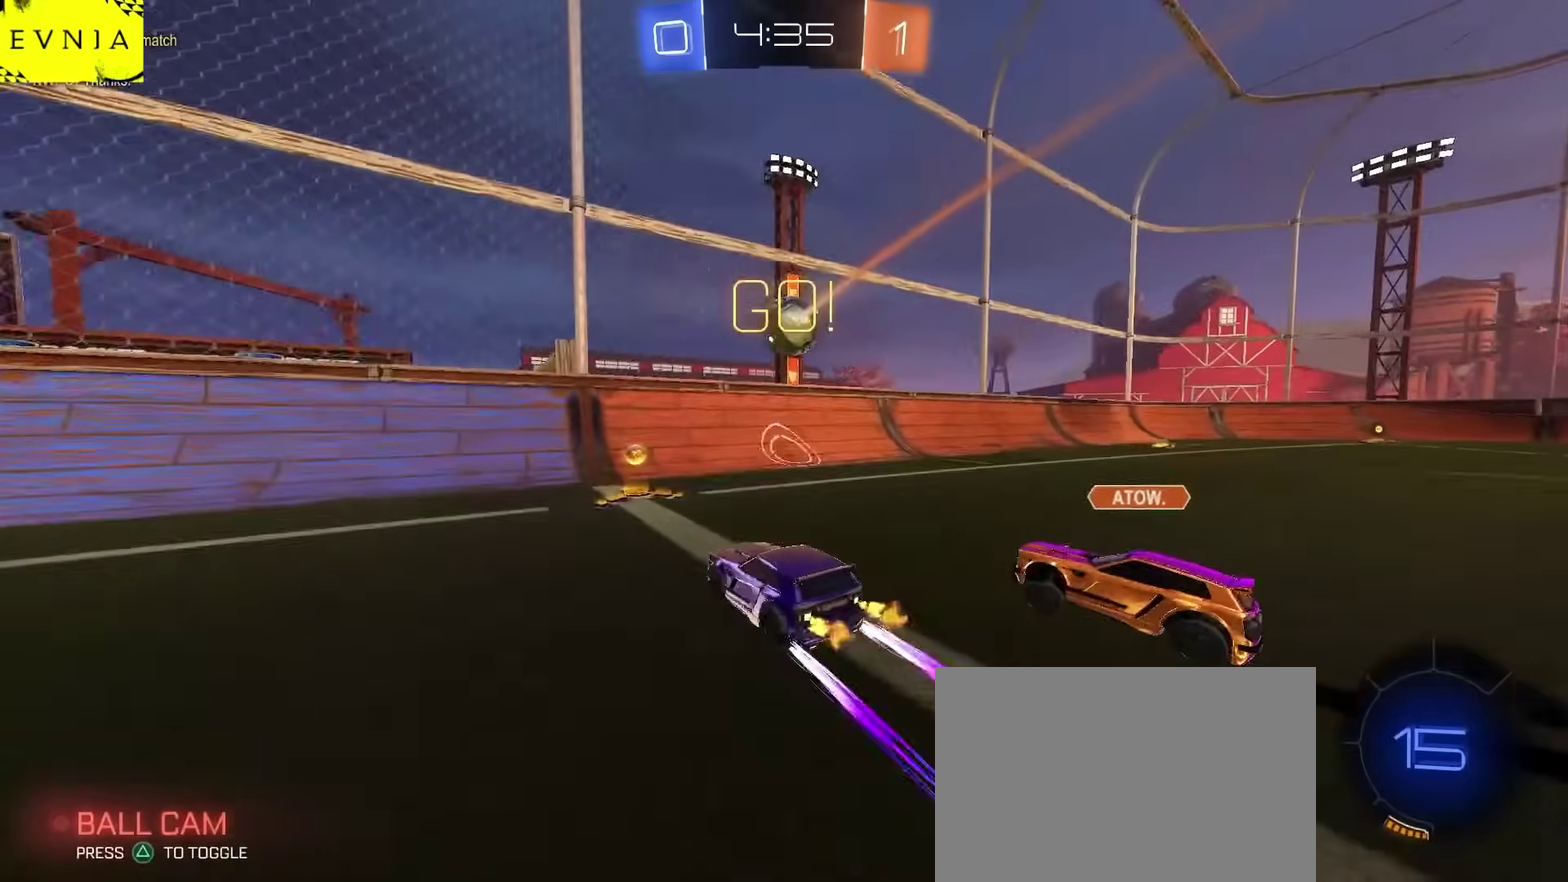
{"buttons": ["R2"], "left_stick": "left", "right_stick": "center", "events": [[17, "left_stick", "left"], [33, "SQUARE", "up"], [350, "SQUARE", "down"], [467, "SQUARE", "up"]]}
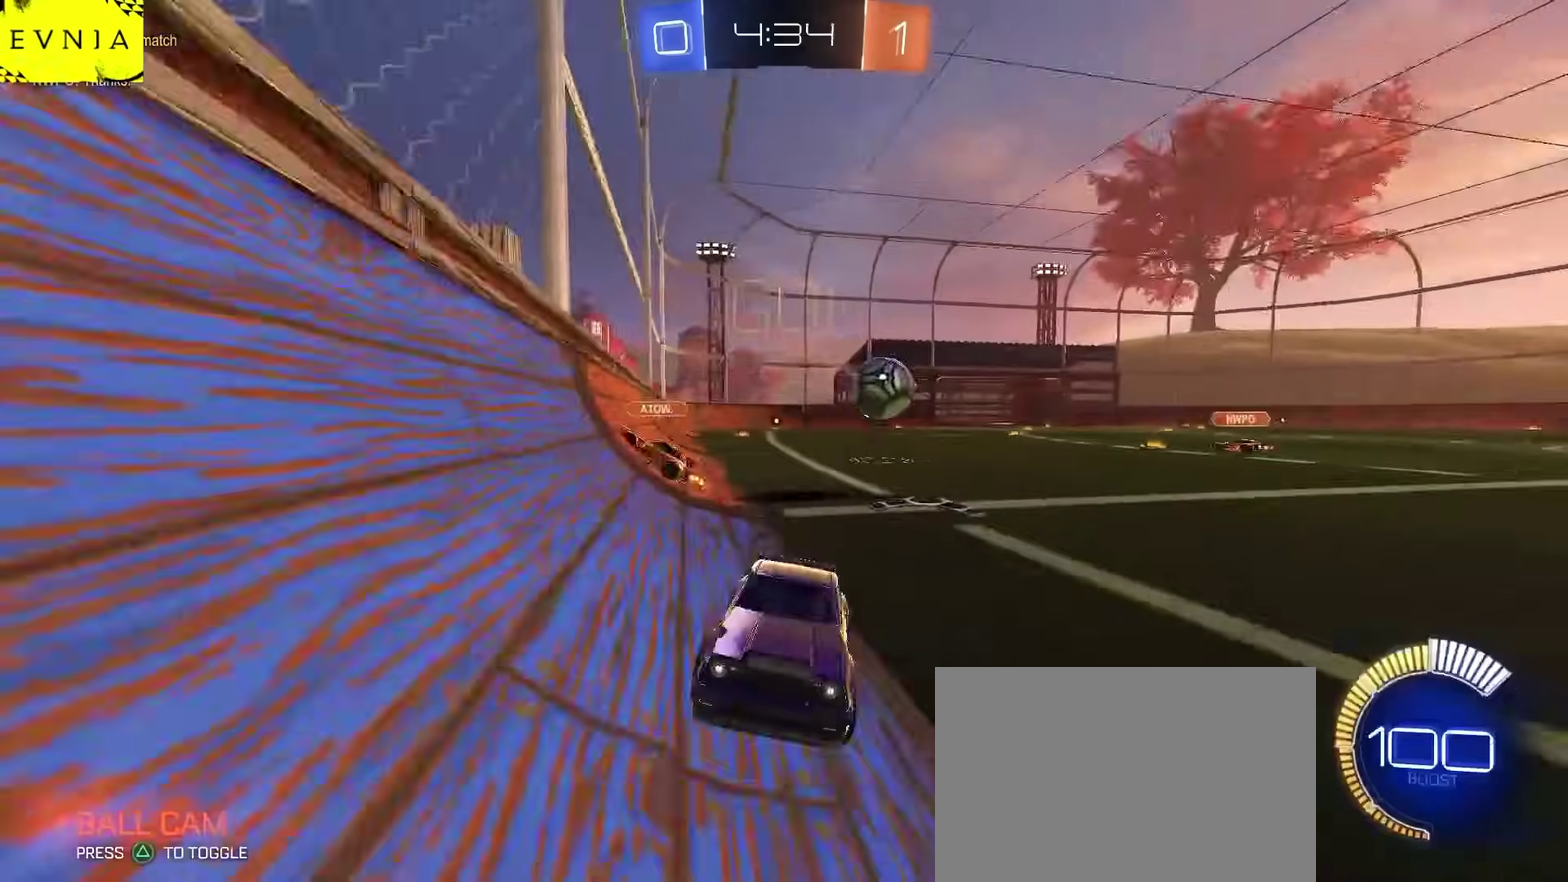
{"buttons": ["R2"], "left_stick": "left", "right_stick": "center", "events": [[233, "SQUARE", "down"], [333, "SQUARE", "up"]]}
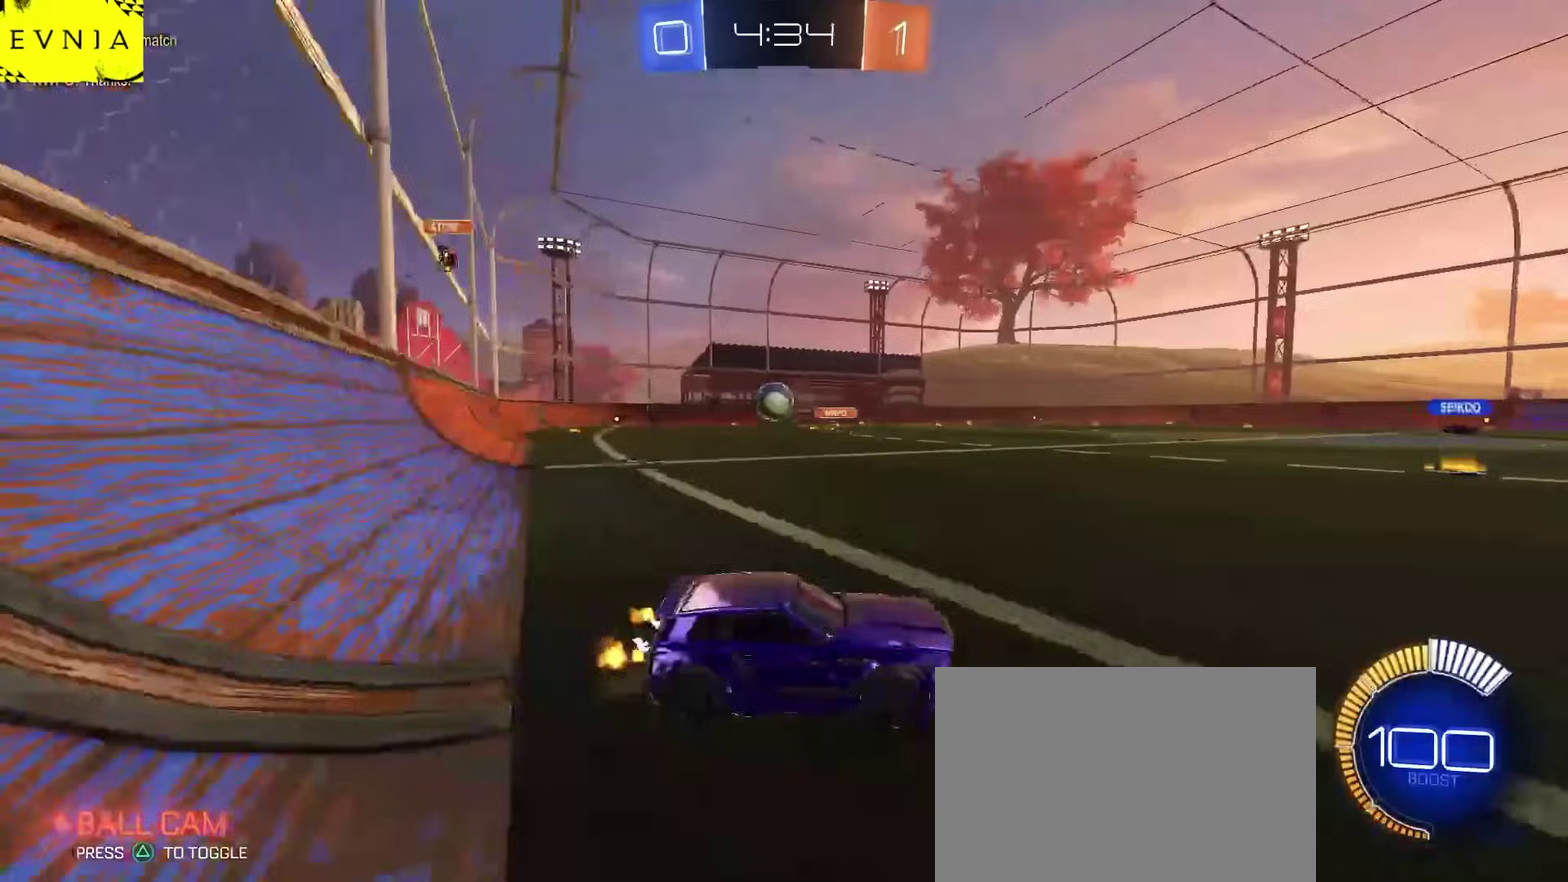
{"buttons": ["CIRCLE", "R2"], "left_stick": "left", "right_stick": "center", "events": [[300, "CIRCLE", "down"], [433, "left_stick", "center"], [500, "left_stick", "left"]]}
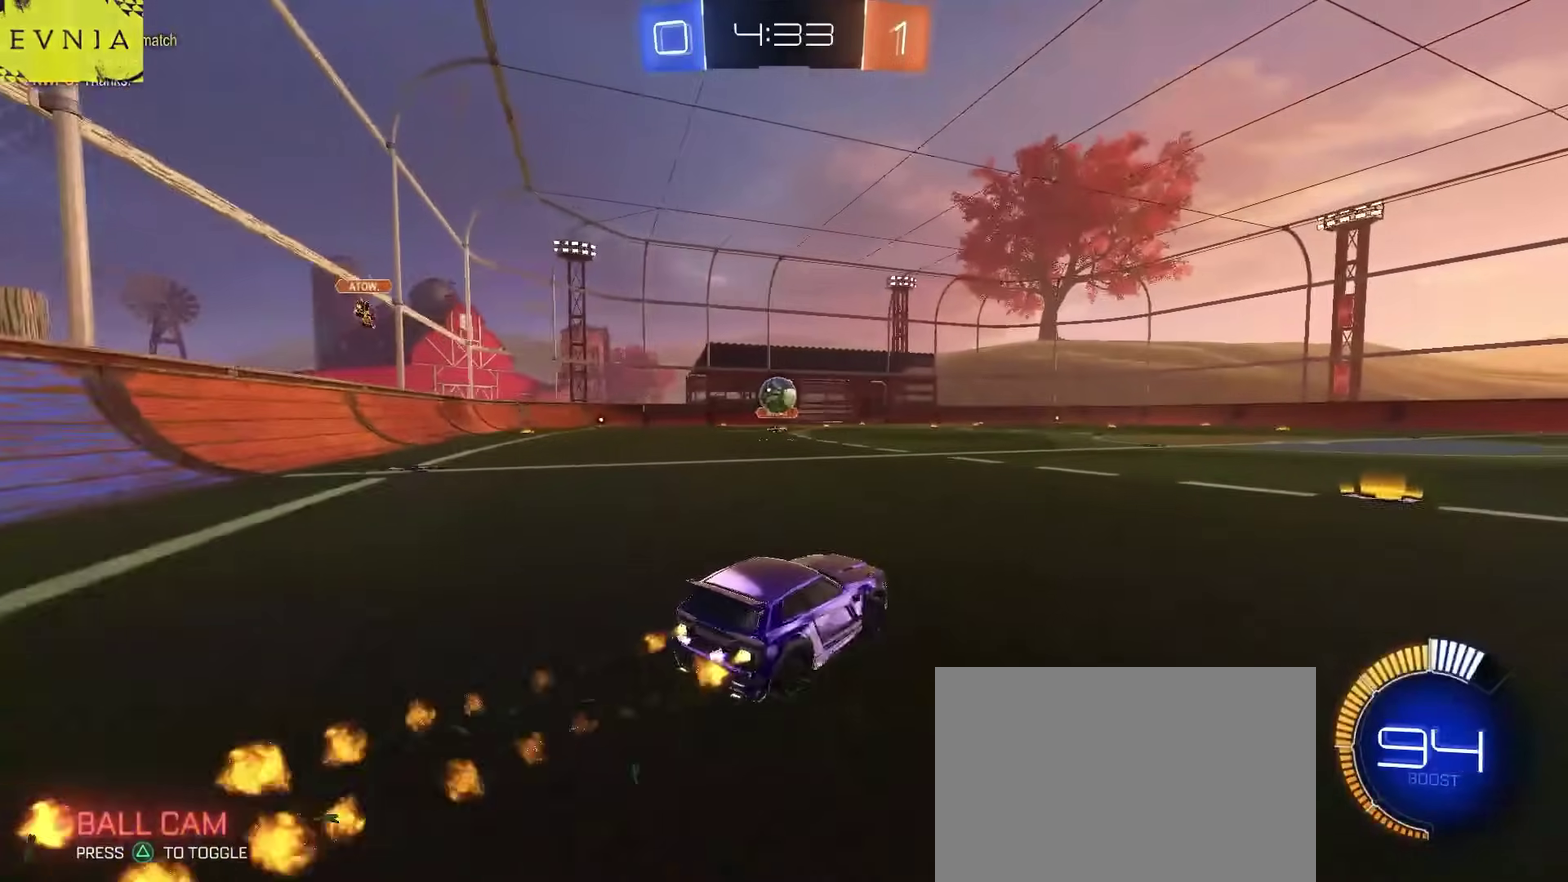
{"buttons": ["CIRCLE", "R2"], "left_stick": "center", "right_stick": "center", "events": [[117, "left_stick", "center"]]}
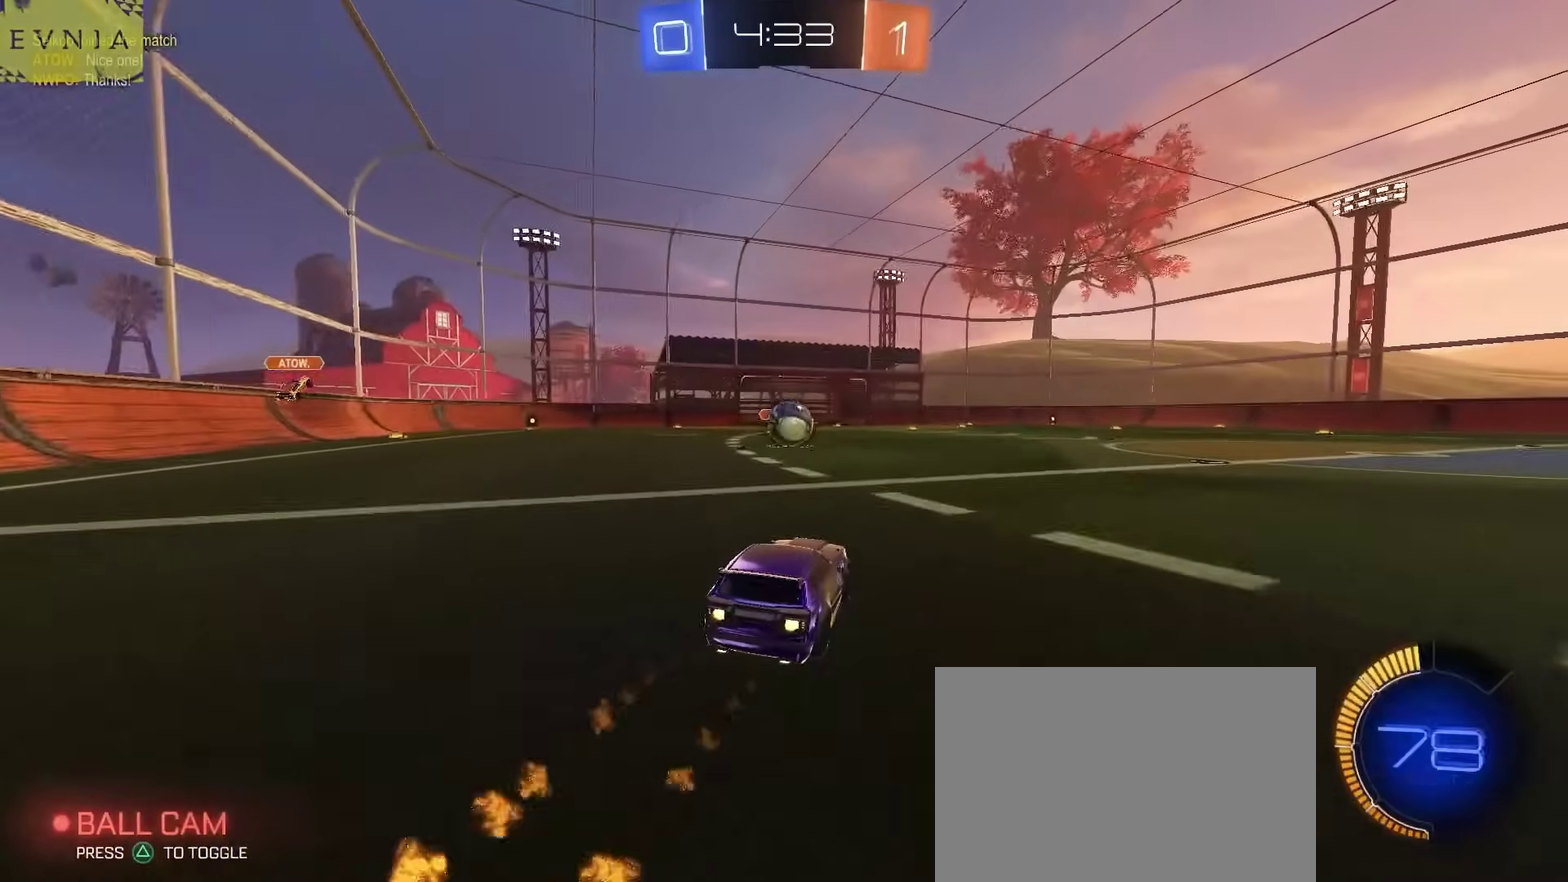
{"buttons": ["R2"], "left_stick": "up", "right_stick": "center", "events": [[83, "left_stick", "up-right"], [150, "left_stick", "center"], [233, "CROSS", "down"], [250, "left_stick", "up-right"], [267, "CIRCLE", "up"], [333, "CROSS", "up"], [400, "left_stick", "up"]]}
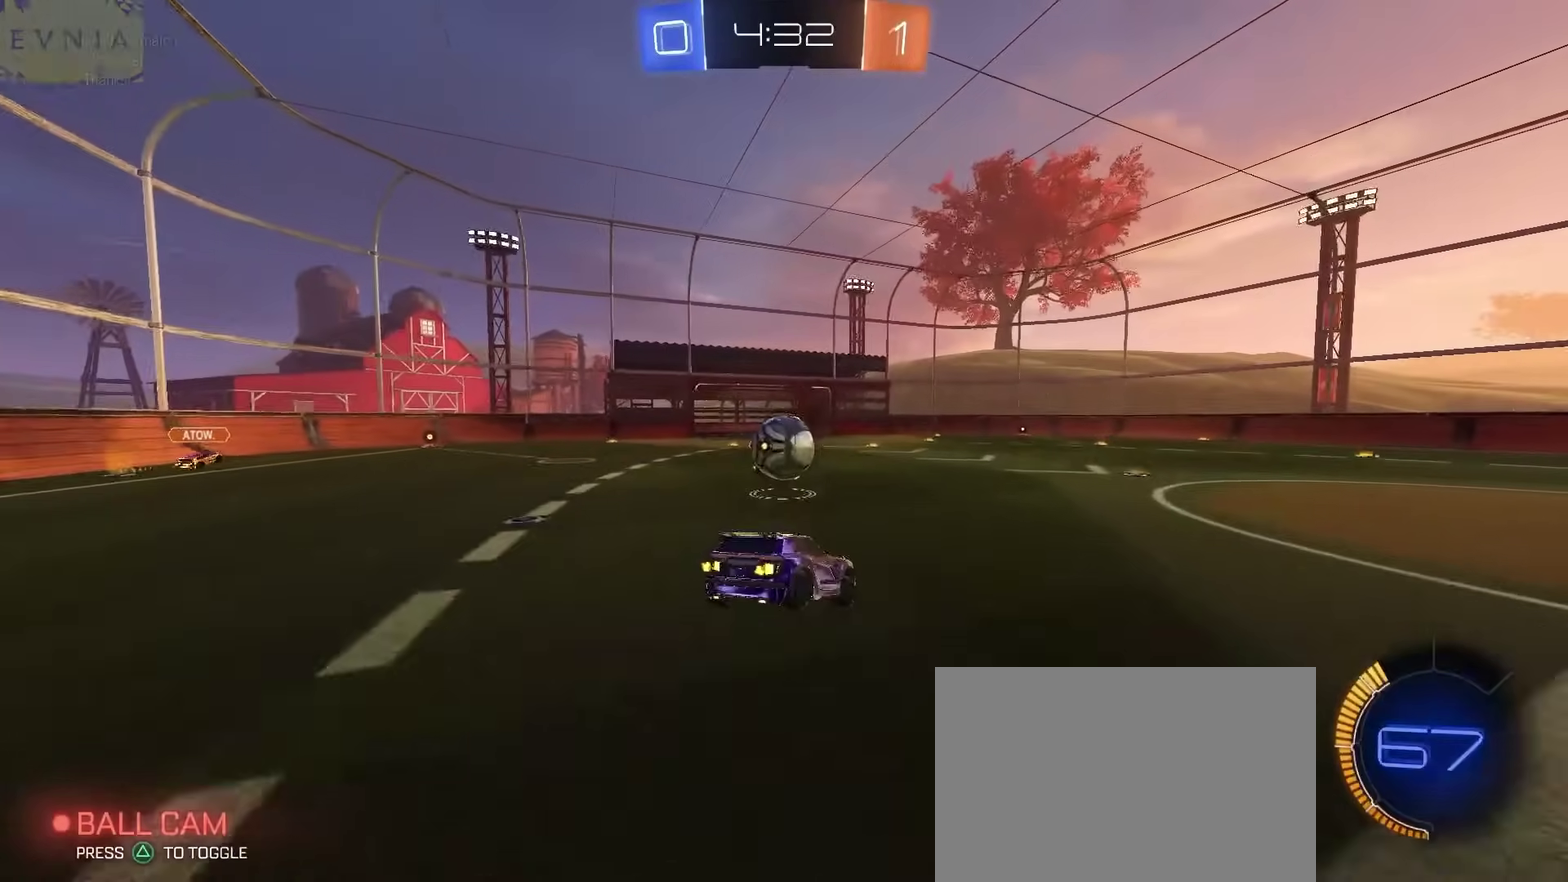
{"buttons": ["R2"], "left_stick": "down", "right_stick": "center", "events": [[17, "left_stick", "center"], [67, "CIRCLE", "down"], [183, "CIRCLE", "up"], [300, "left_stick", "down-left"], [400, "left_stick", "center"], [467, "left_stick", "down"]]}
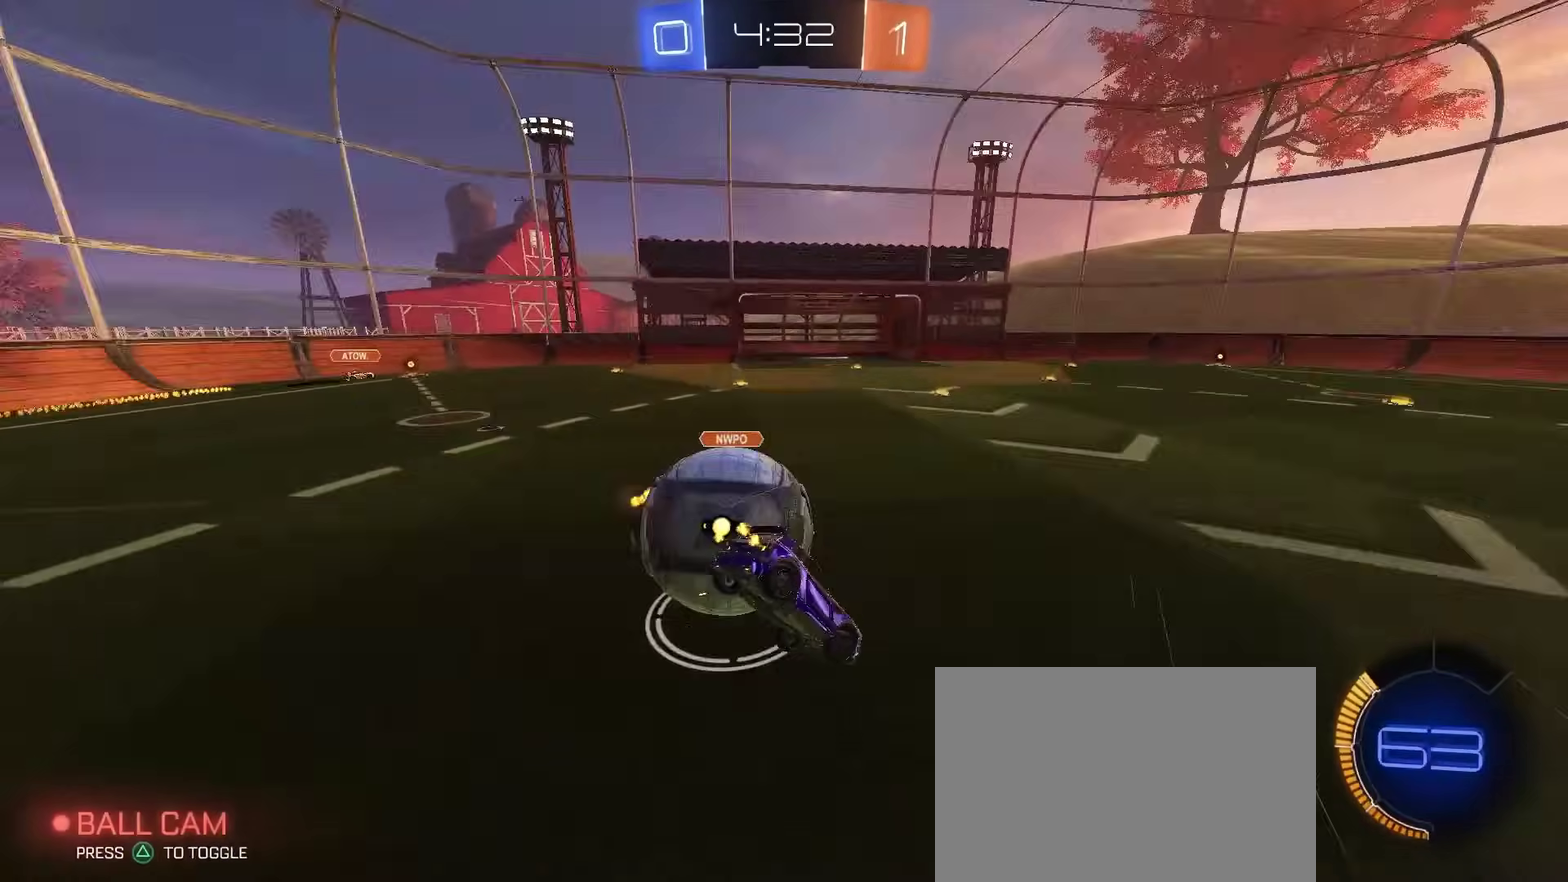
{"buttons": ["R2"], "left_stick": "up-left", "right_stick": "center", "events": [[83, "SQUARE", "down"], [217, "left_stick", "center"], [283, "SQUARE", "up"], [317, "left_stick", "up-left"]]}
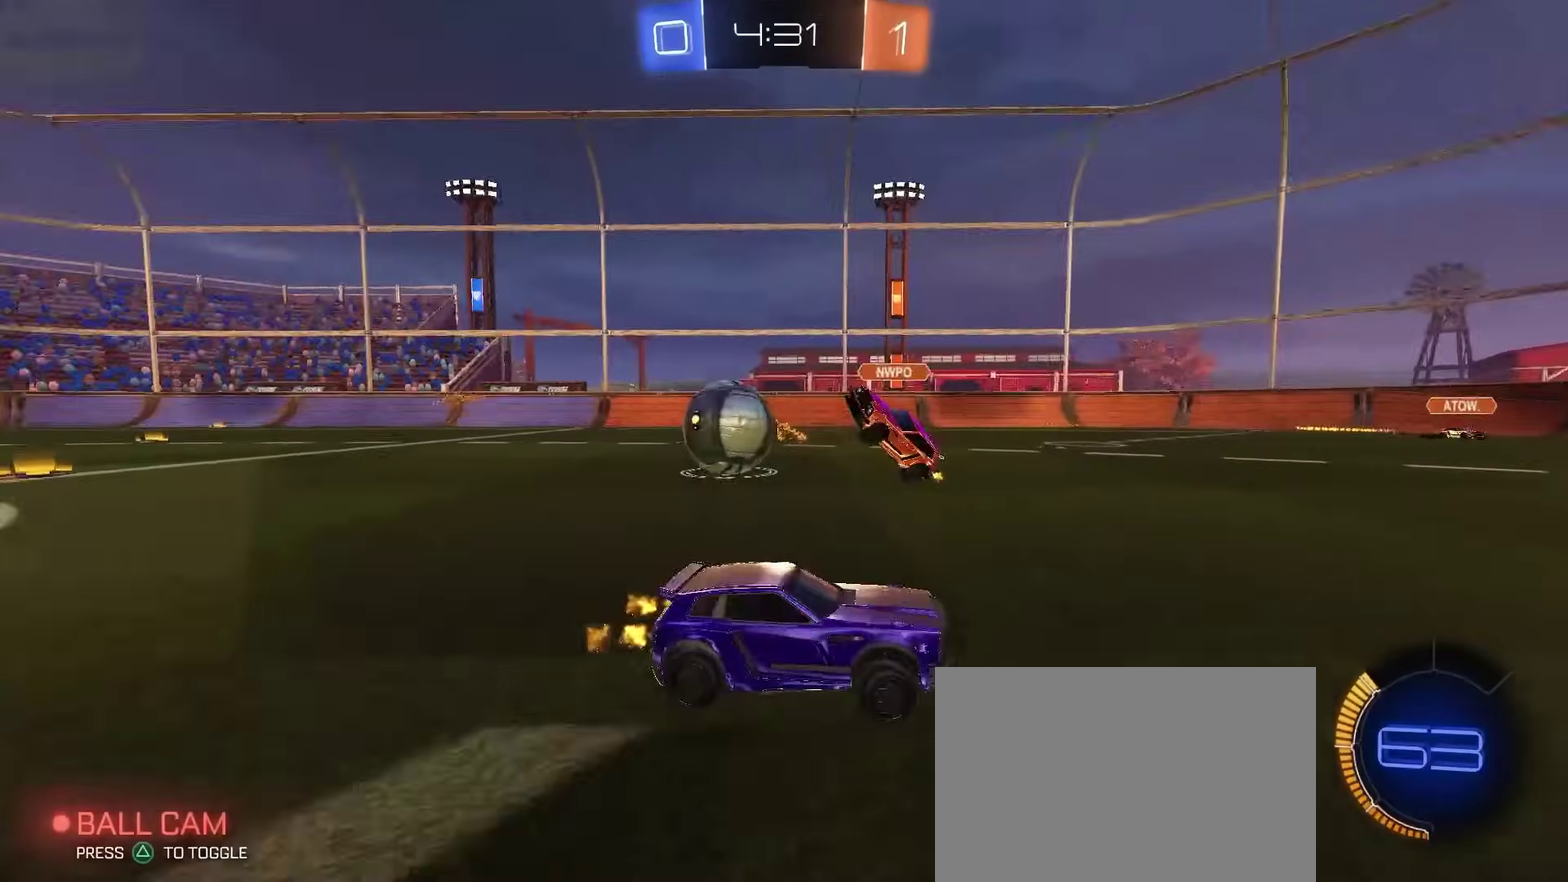
{"buttons": ["CIRCLE", "R2"], "left_stick": "left", "right_stick": "center", "events": [[50, "SQUARE", "down"], [100, "left_stick", "left"], [167, "SQUARE", "up"], [267, "CIRCLE", "down"], [267, "TRIANGLE", "down"], [417, "TRIANGLE", "up"]]}
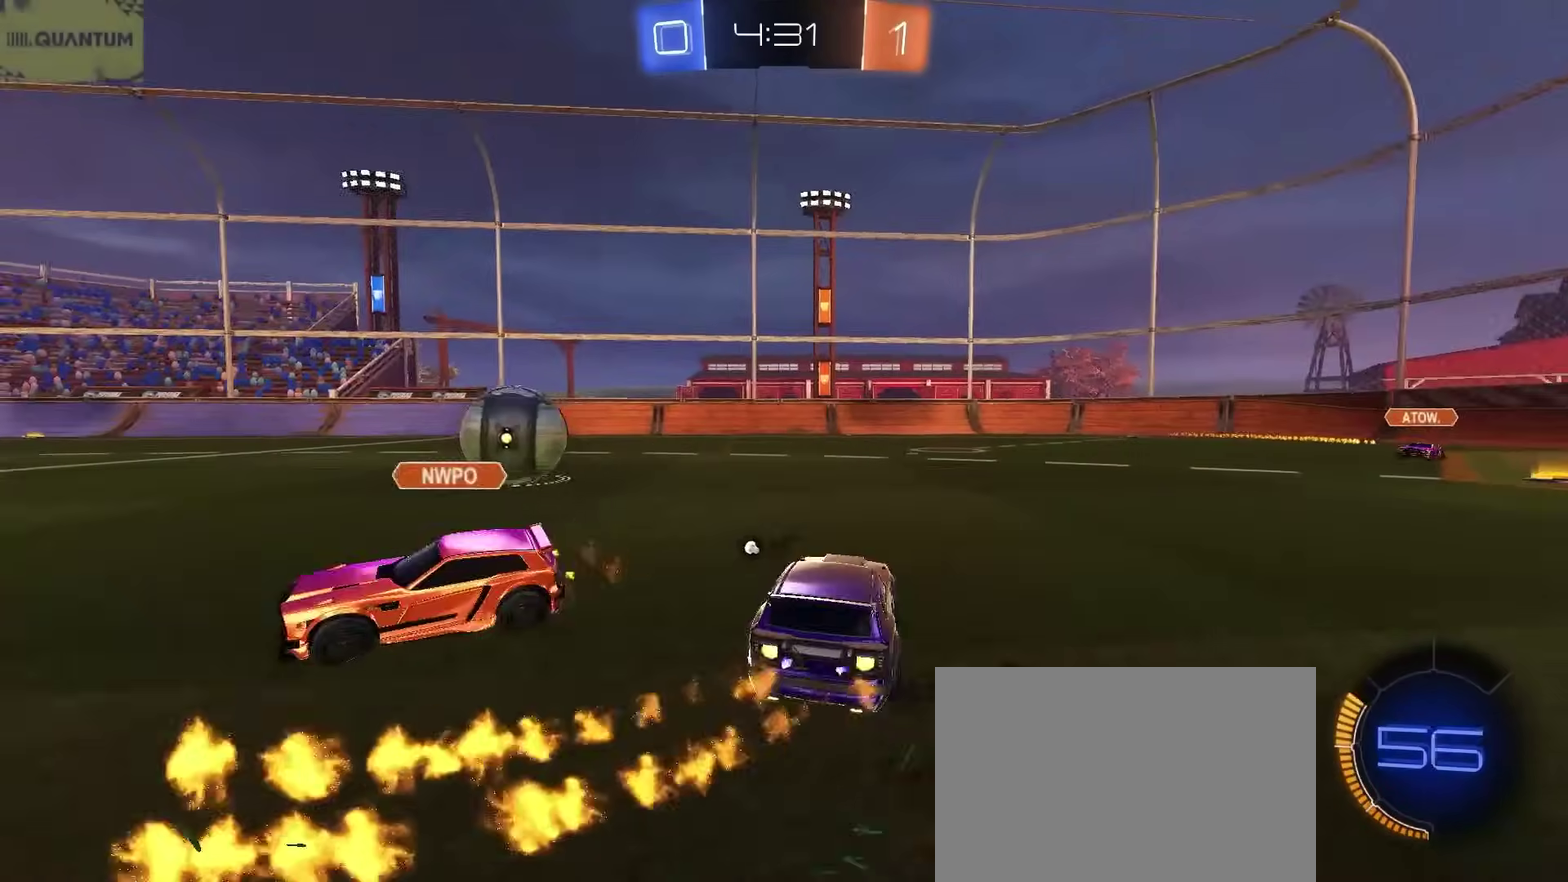
{"buttons": ["R2"], "left_stick": "left", "right_stick": "center", "events": [[133, "left_stick", "center"], [217, "CIRCLE", "up"], [283, "left_stick", "left"], [400, "SQUARE", "down"], [483, "SQUARE", "up"]]}
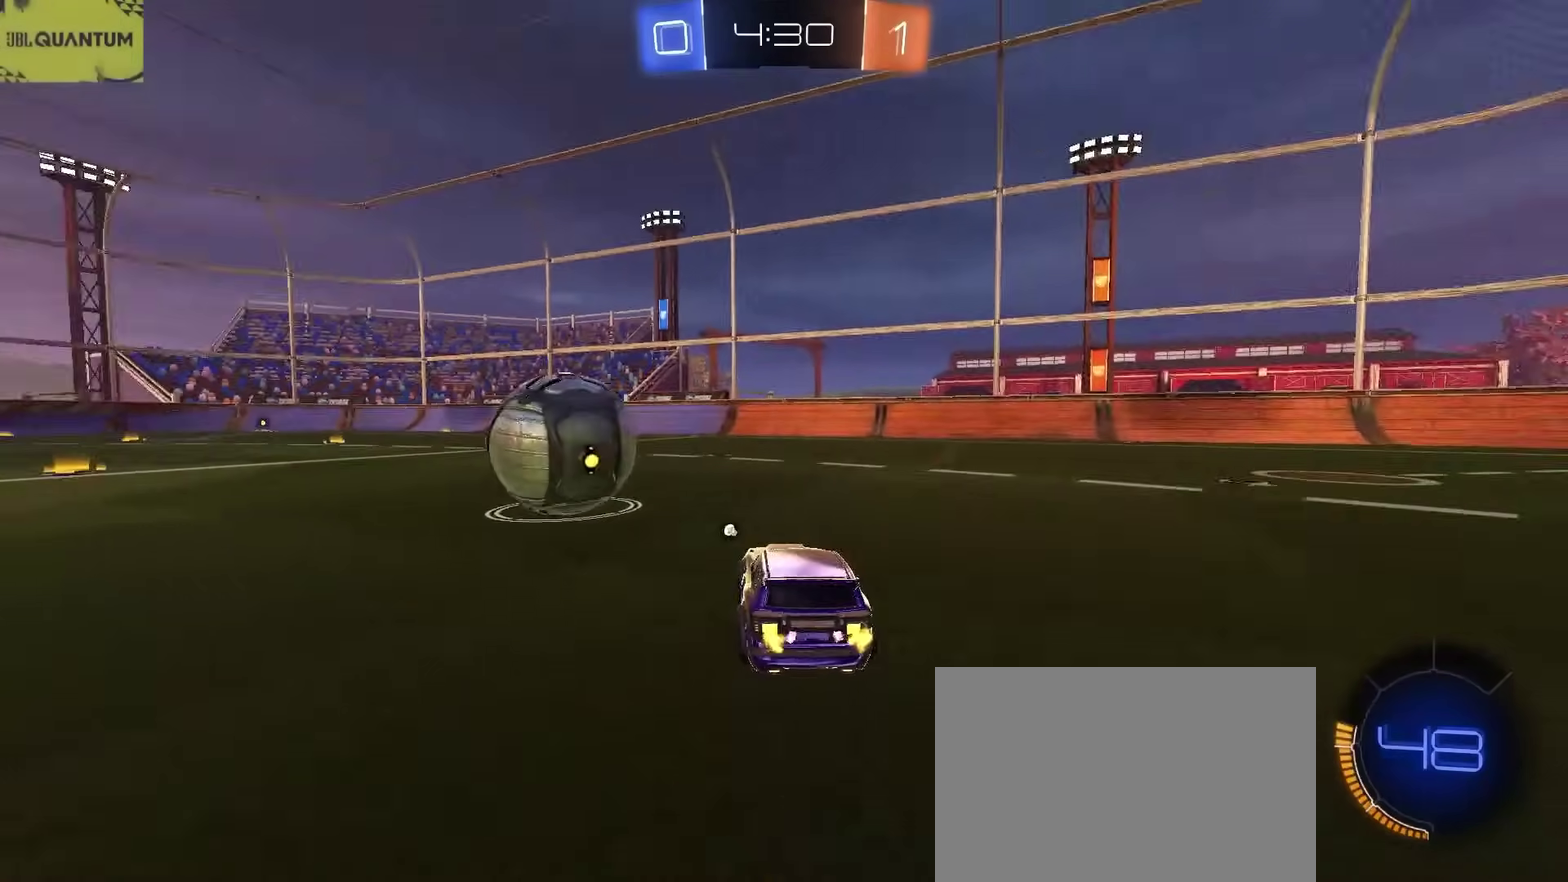
{"buttons": ["CROSS", "CIRCLE", "L2", "R2"], "left_stick": "down-right", "right_stick": "center", "events": [[117, "CIRCLE", "down"], [233, "CROSS", "down"], [233, "left_stick", "center"], [283, "L2", "down"], [283, "left_stick", "up"], [417, "left_stick", "down-right"]]}
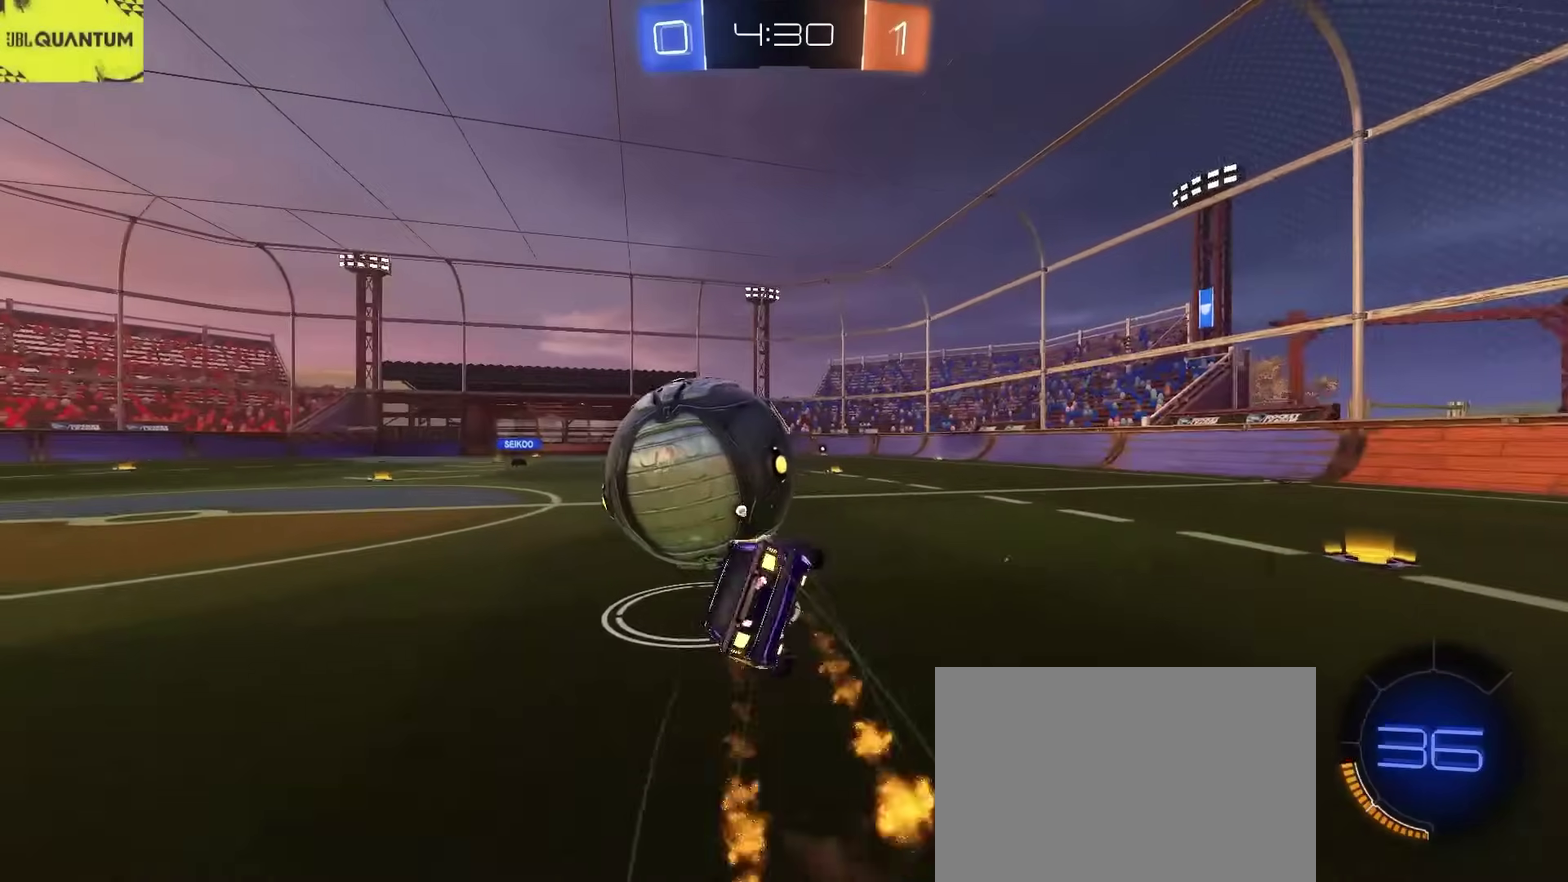
{"buttons": ["CIRCLE", "L2", "R2"], "left_stick": "right", "right_stick": "center", "events": [[83, "CROSS", "up"], [133, "left_stick", "up-left"], [267, "L2", "up"], [267, "left_stick", "right"], [317, "left_stick", "up-right"], [417, "L2", "down"], [467, "left_stick", "right"]]}
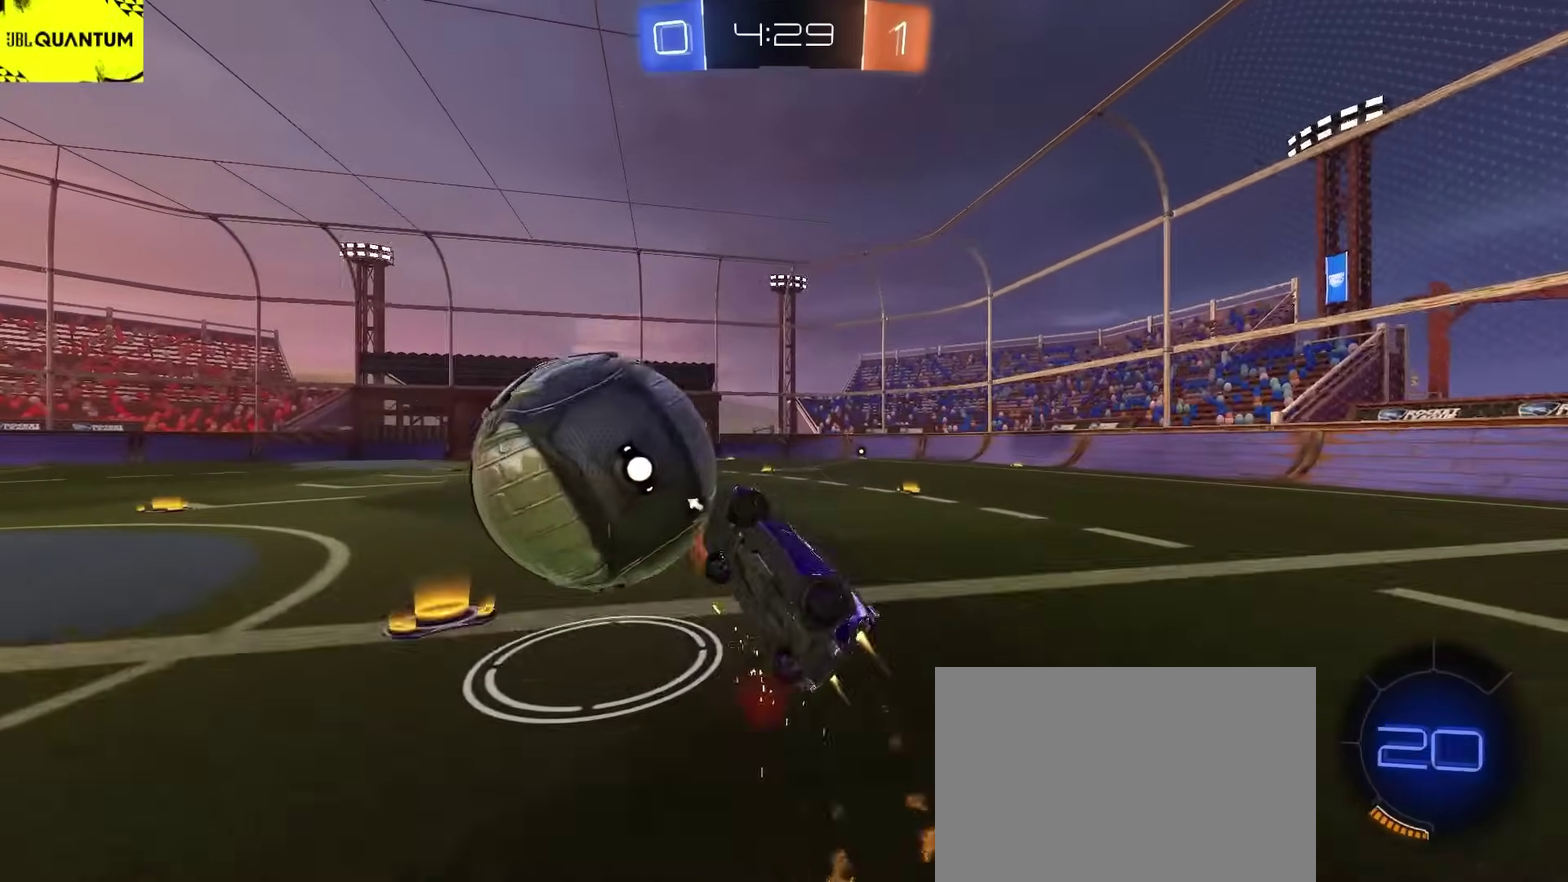
{"buttons": ["CIRCLE", "R2"], "left_stick": "center", "right_stick": "center", "events": [[83, "left_stick", "up-left"], [183, "TRIANGLE", "down"], [233, "L2", "up"], [333, "TRIANGLE", "up"], [367, "left_stick", "down-right"], [417, "left_stick", "center"]]}
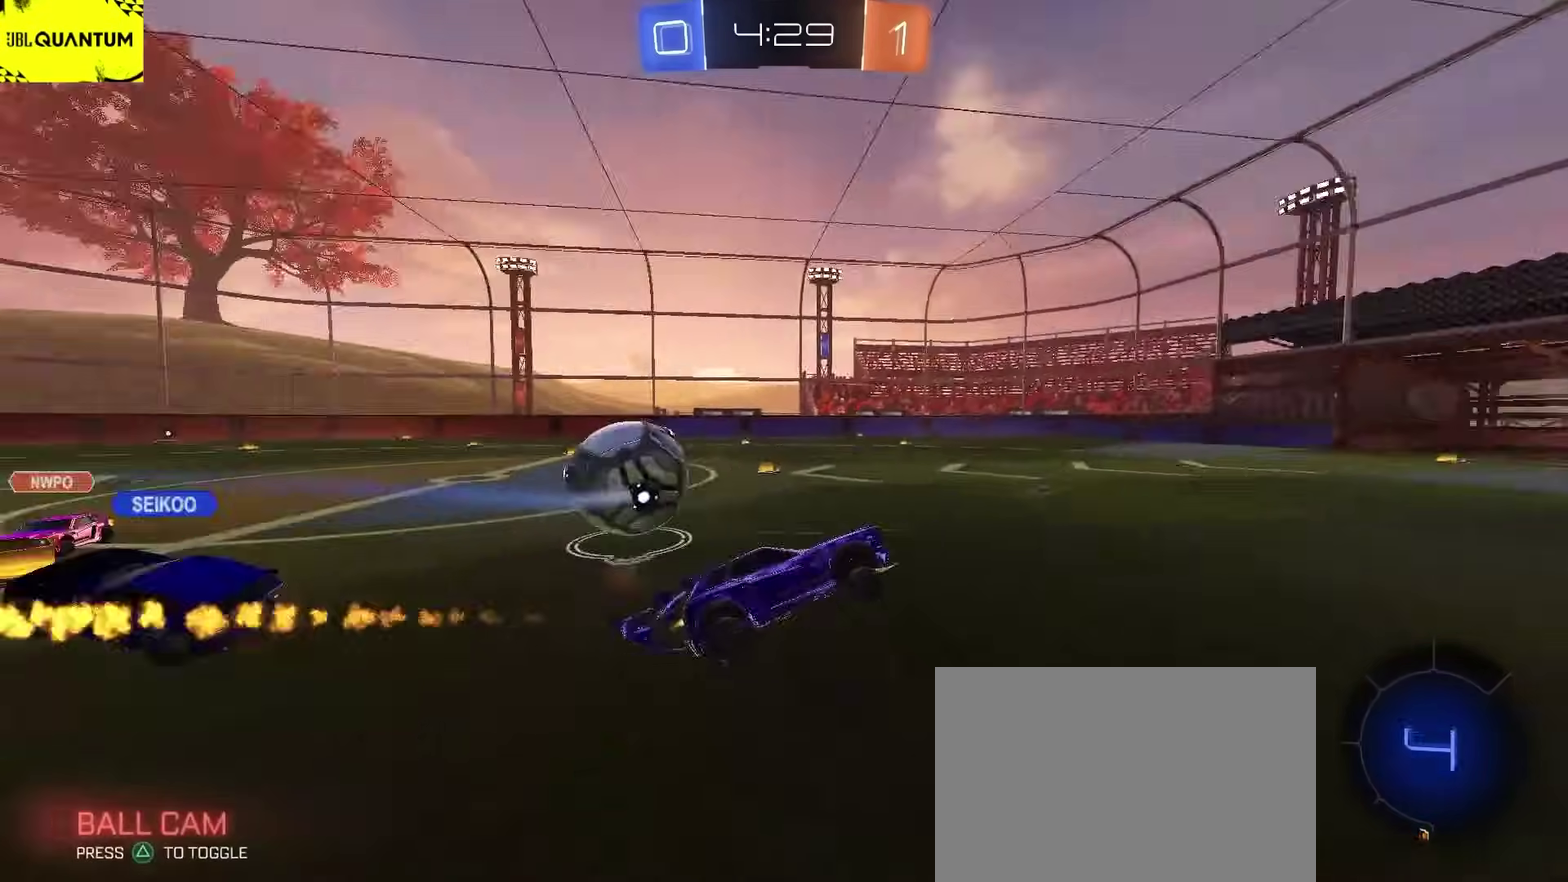
{"buttons": ["R2"], "left_stick": "center", "right_stick": "center", "events": [[100, "CIRCLE", "up"], [200, "left_stick", "left"], [383, "left_stick", "center"]]}
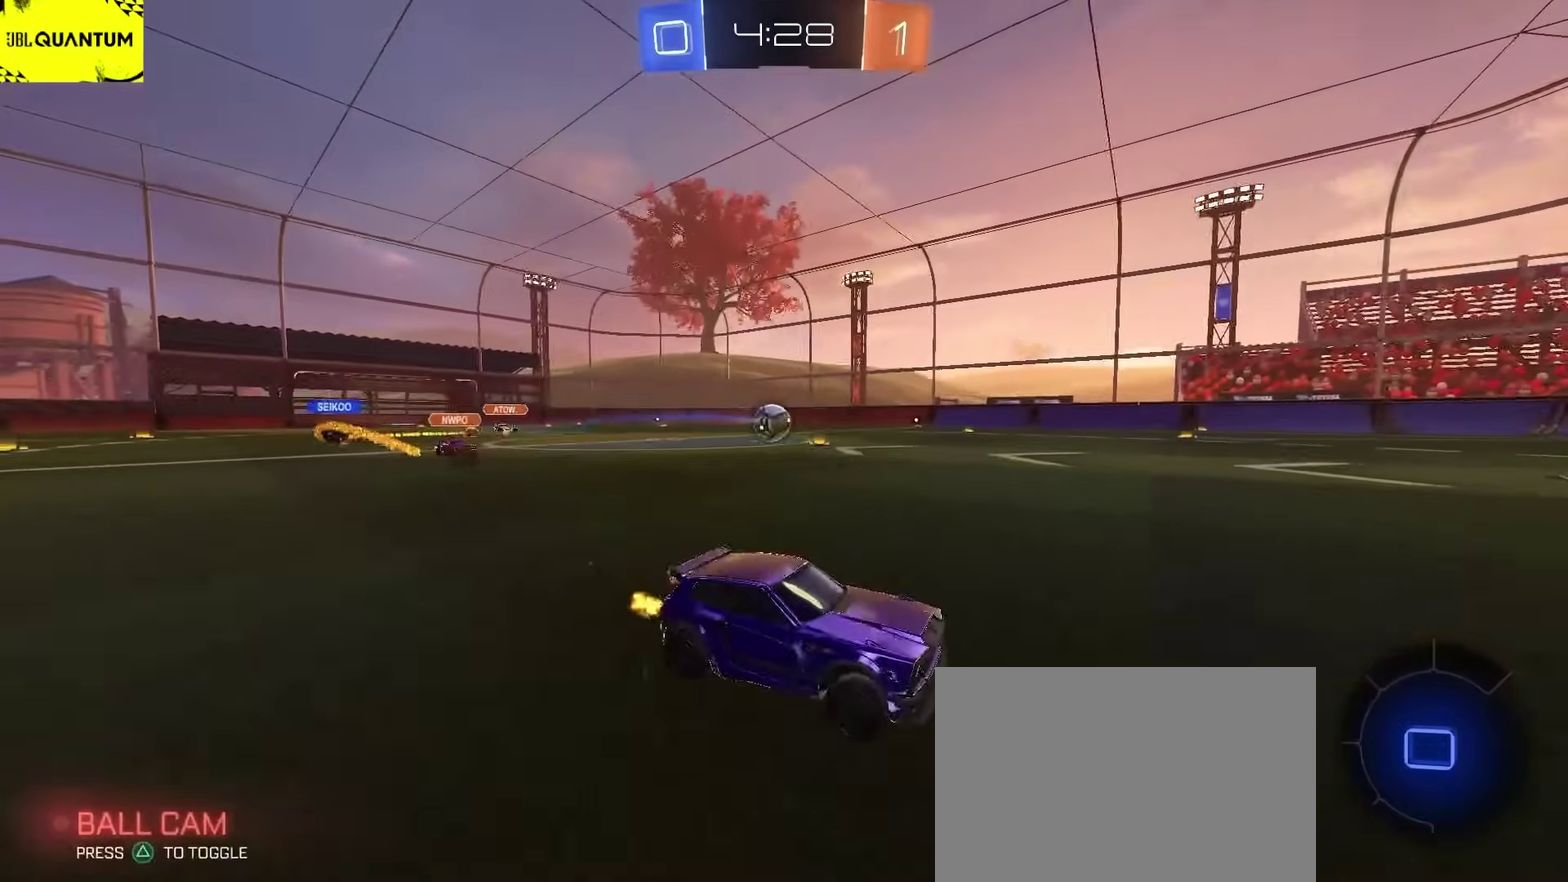
{"buttons": ["CROSS", "L2", "R2"], "left_stick": "down-right", "right_stick": "center", "events": [[17, "left_stick", "left"], [67, "CIRCLE", "down"], [200, "CIRCLE", "up"], [350, "CROSS", "down"], [367, "L2", "down"], [383, "left_stick", "up"], [500, "left_stick", "down-right"]]}
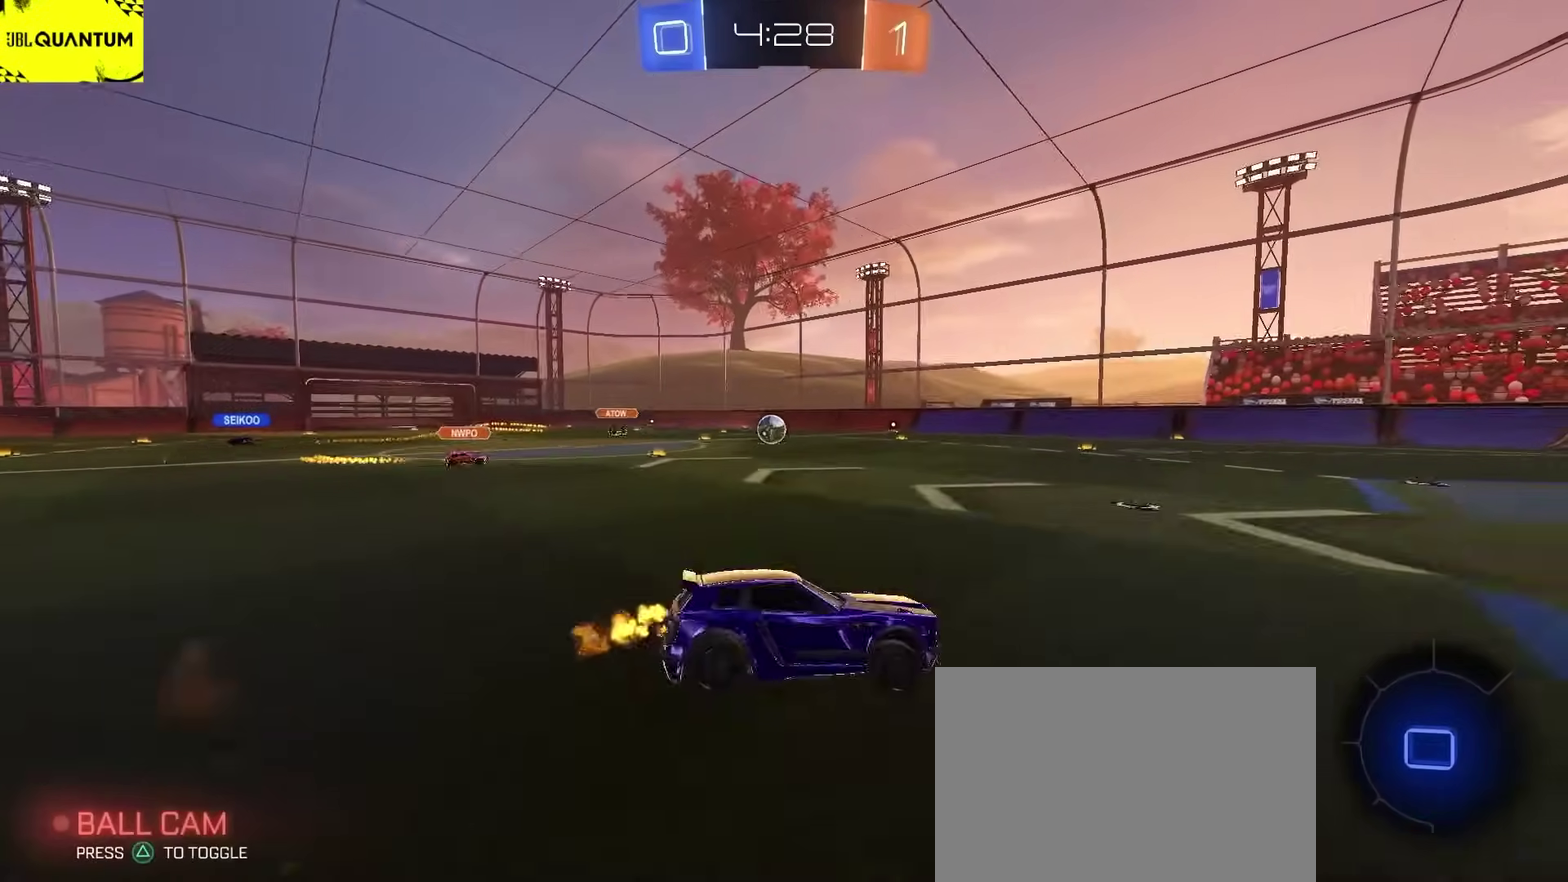
{"buttons": ["TRIANGLE", "R2"], "left_stick": "down-right", "right_stick": "center", "events": [[67, "left_stick", "down"], [83, "CROSS", "up"], [233, "left_stick", "up-left"], [267, "CROSS", "down"], [333, "L2", "up"], [367, "CROSS", "up"], [367, "TRIANGLE", "down"], [367, "left_stick", "down-left"], [433, "left_stick", "down"], [500, "left_stick", "down-right"]]}
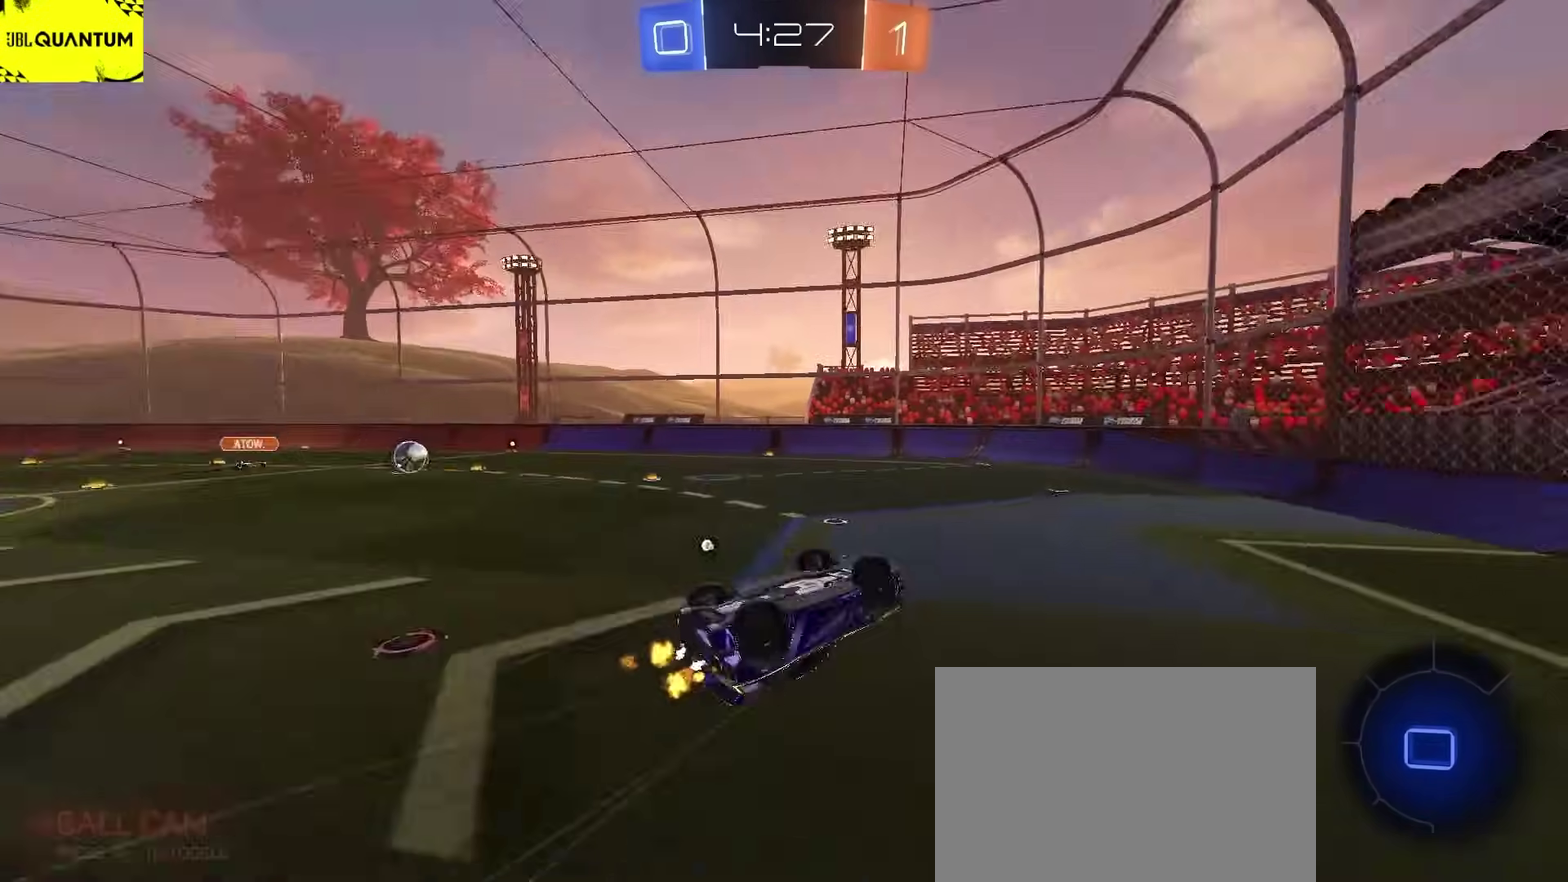
{"buttons": ["R2"], "left_stick": "down-right", "right_stick": "center", "events": [[33, "TRIANGLE", "up"], [133, "left_stick", "center"], [167, "TRIANGLE", "down"], [300, "TRIANGLE", "up"], [317, "left_stick", "down"], [483, "left_stick", "down-right"]]}
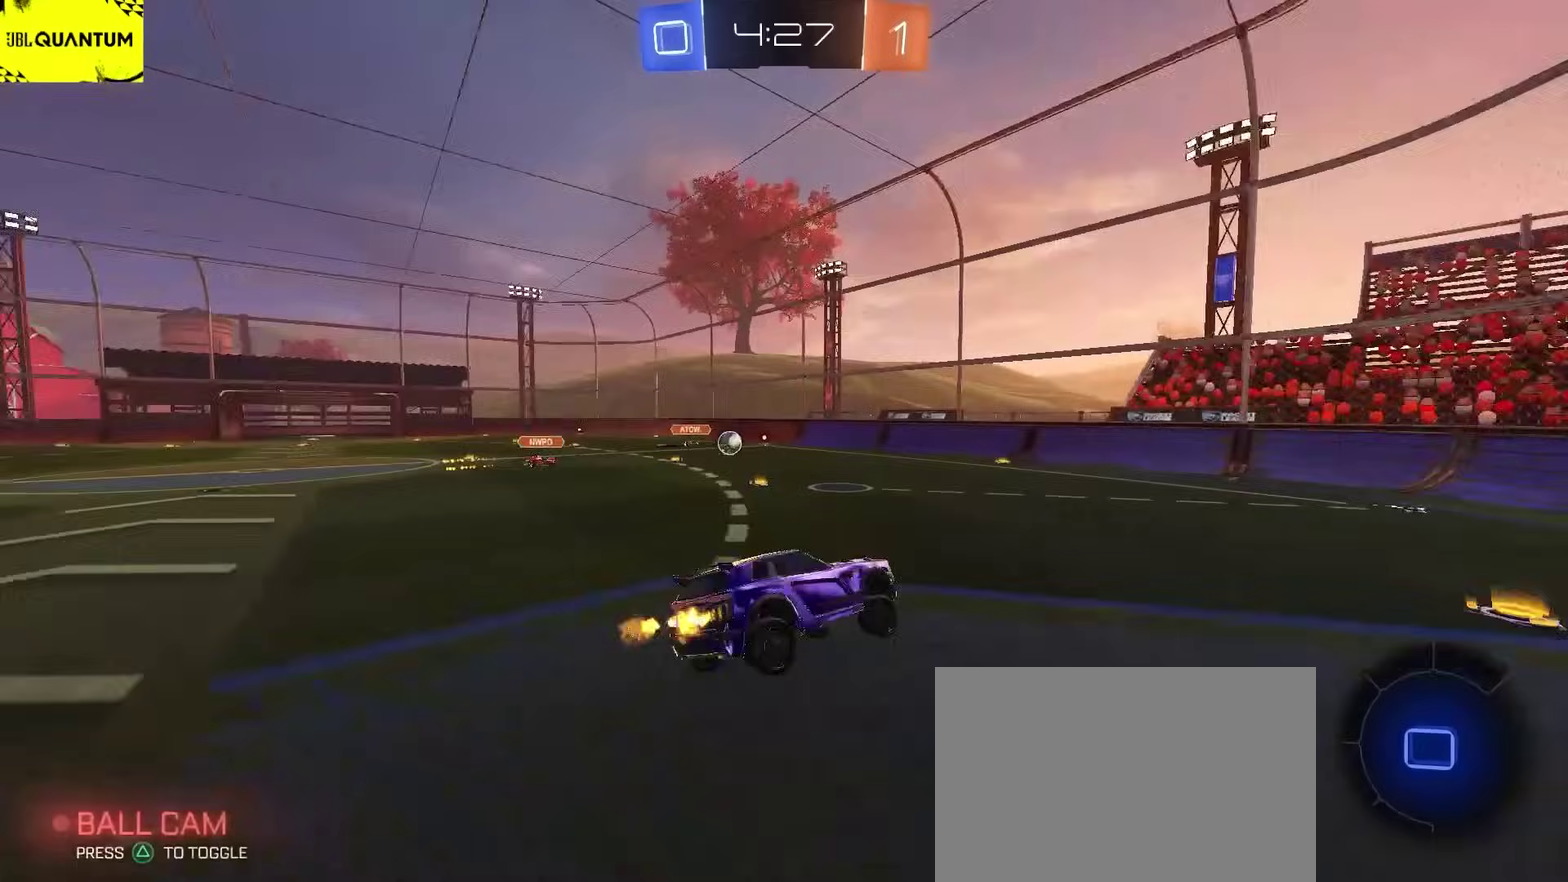
{"buttons": ["R2"], "left_stick": "left", "right_stick": "center", "events": [[17, "R1", "down"], [83, "left_stick", "up-left"], [133, "R1", "up"], [150, "left_stick", "down-right"], [217, "left_stick", "down"], [383, "left_stick", "center"], [500, "left_stick", "left"]]}